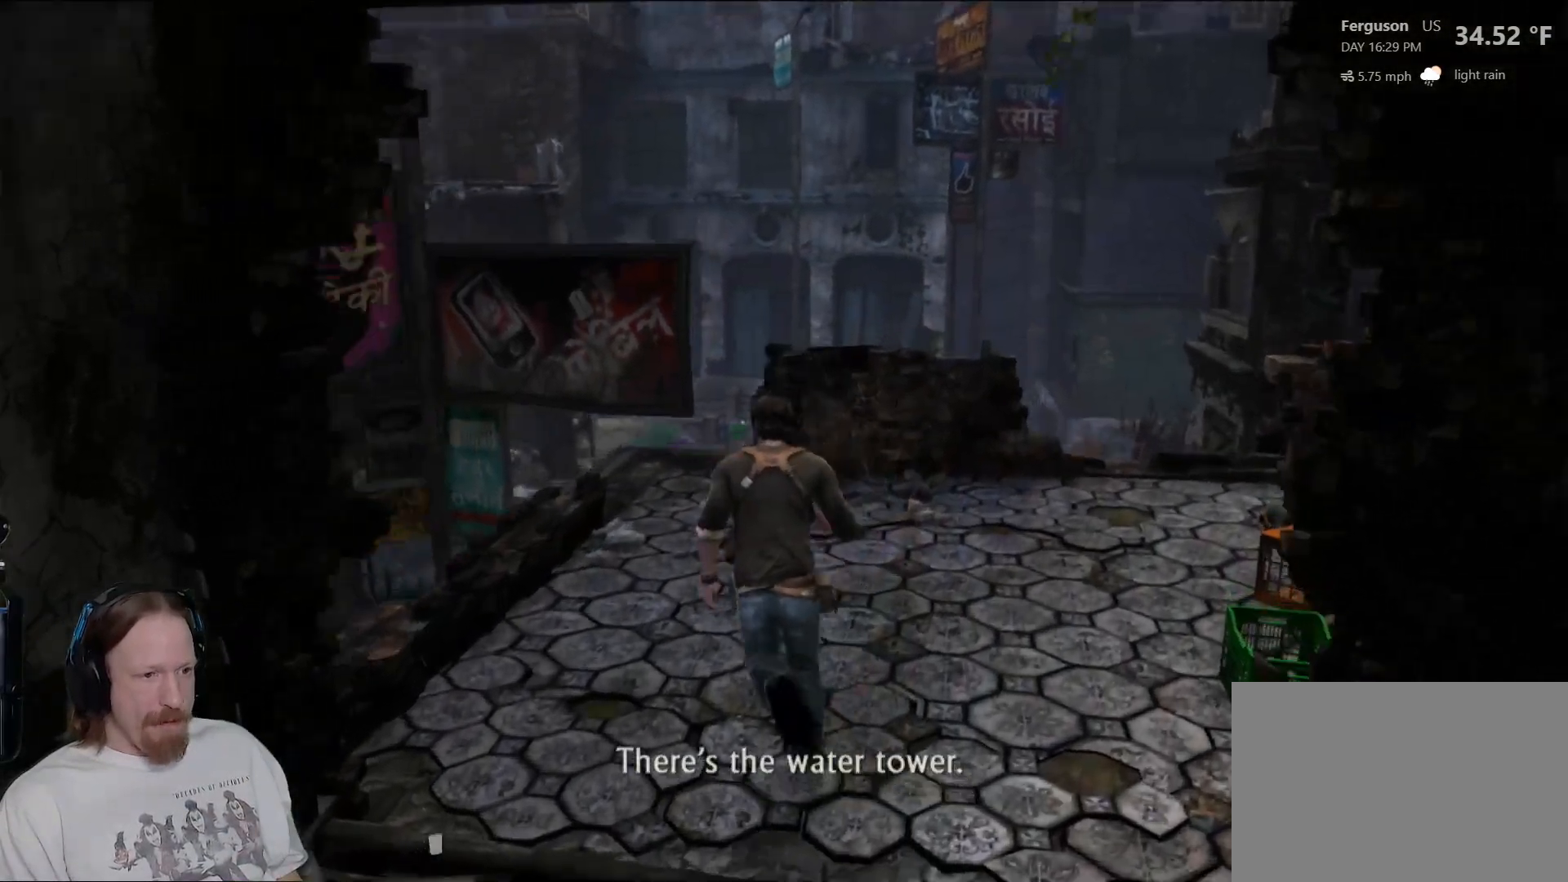
Gameplay with a controller (PlayStation layout); each line is a JSON object with the inputs held at the frame after it. "events" lists button and stick changes between this image and that frame as [ms after this image, input, new state], when the widget could be followed in between.
{"buttons": [], "left_stick": "up", "right_stick": "center", "events": []}
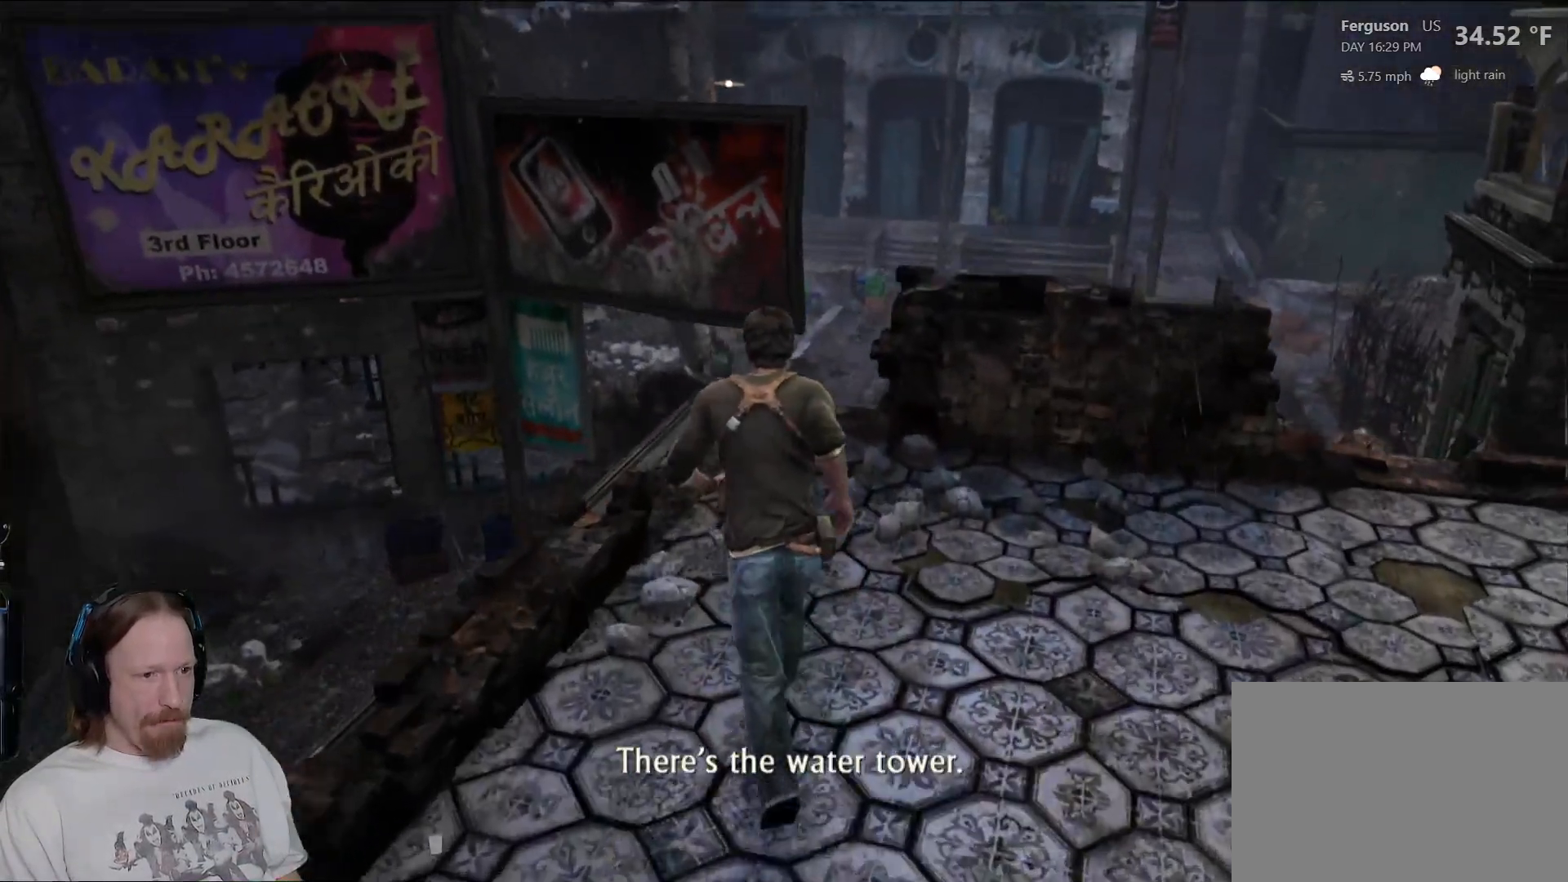
{"buttons": [], "left_stick": "up", "right_stick": "center", "events": []}
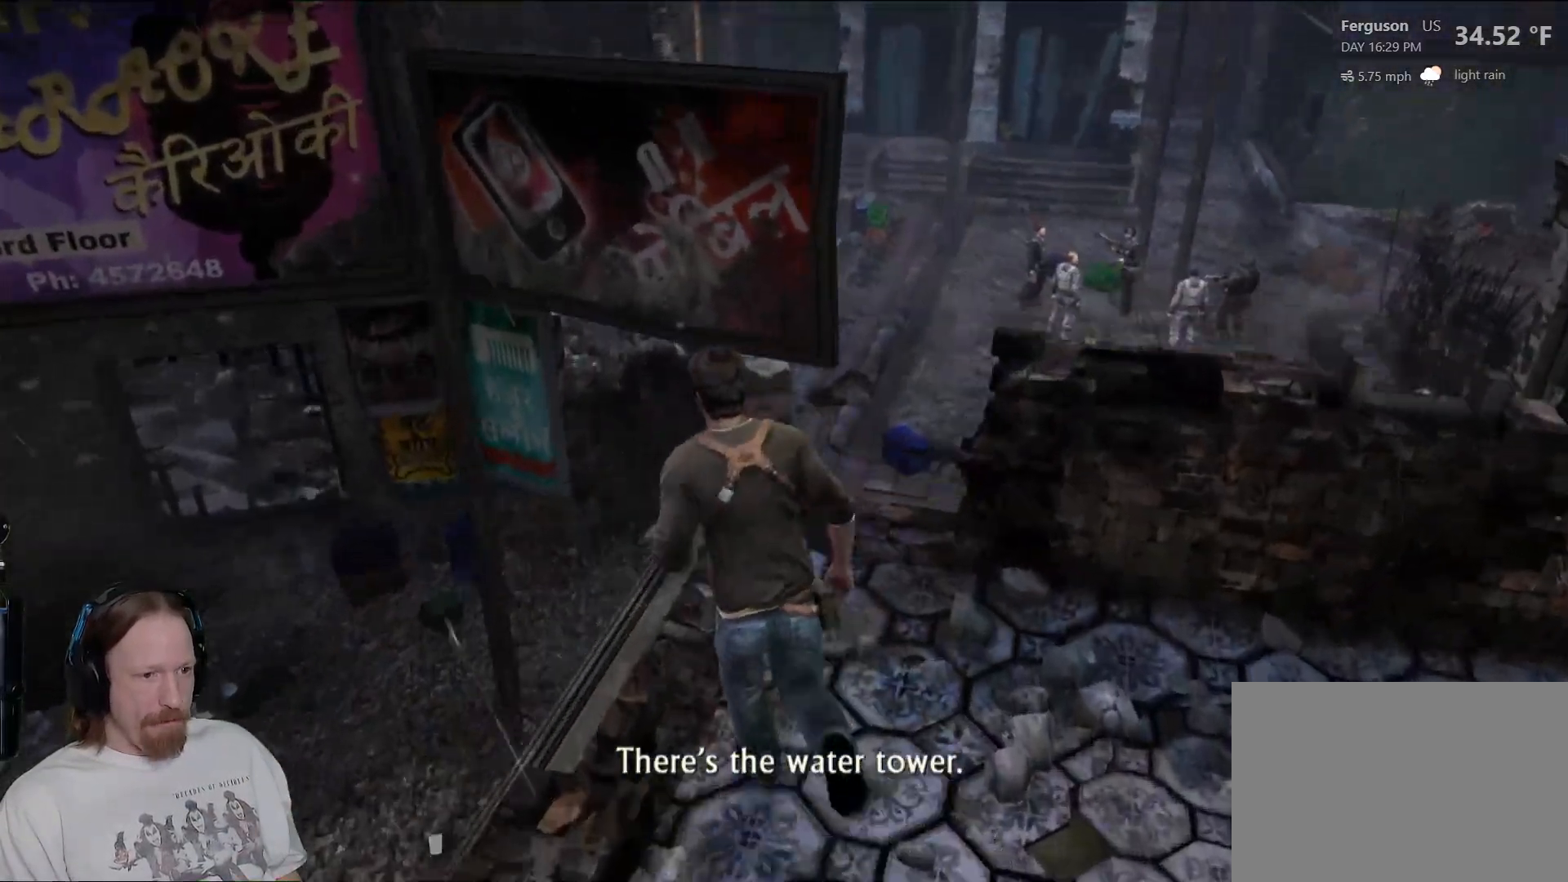
{"buttons": ["CROSS"], "left_stick": "up-left", "right_stick": "center", "events": [[67, "left_stick", "up-left"], [133, "CROSS", "down"], [317, "CROSS", "up"], [383, "CROSS", "down"]]}
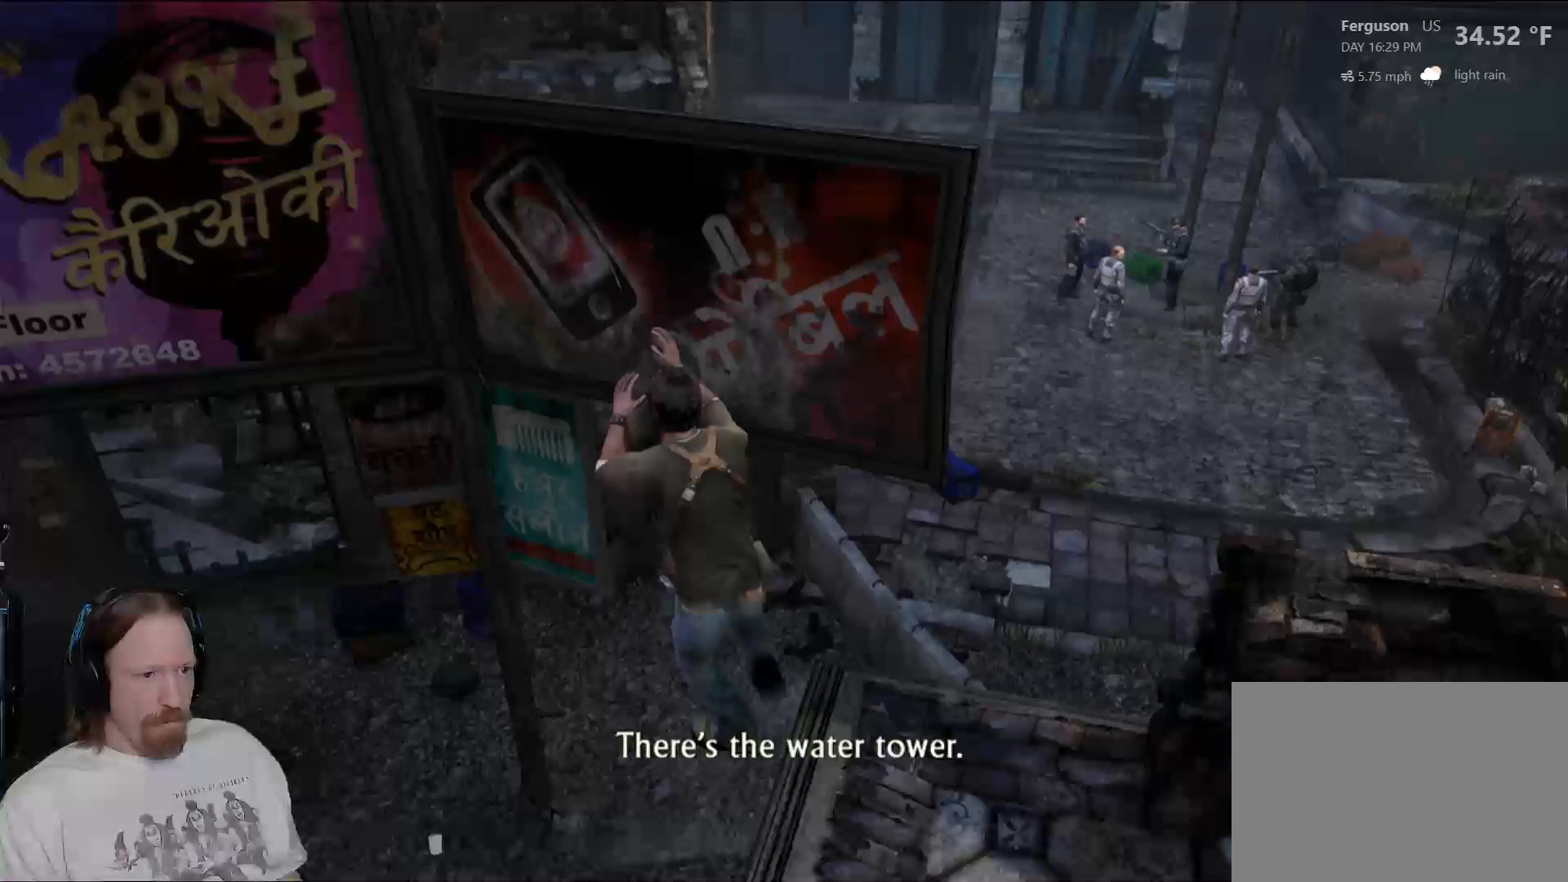
{"buttons": [], "left_stick": "left", "right_stick": "center", "events": [[33, "left_stick", "up"], [133, "CROSS", "up"], [183, "left_stick", "up-left"], [383, "left_stick", "left"]]}
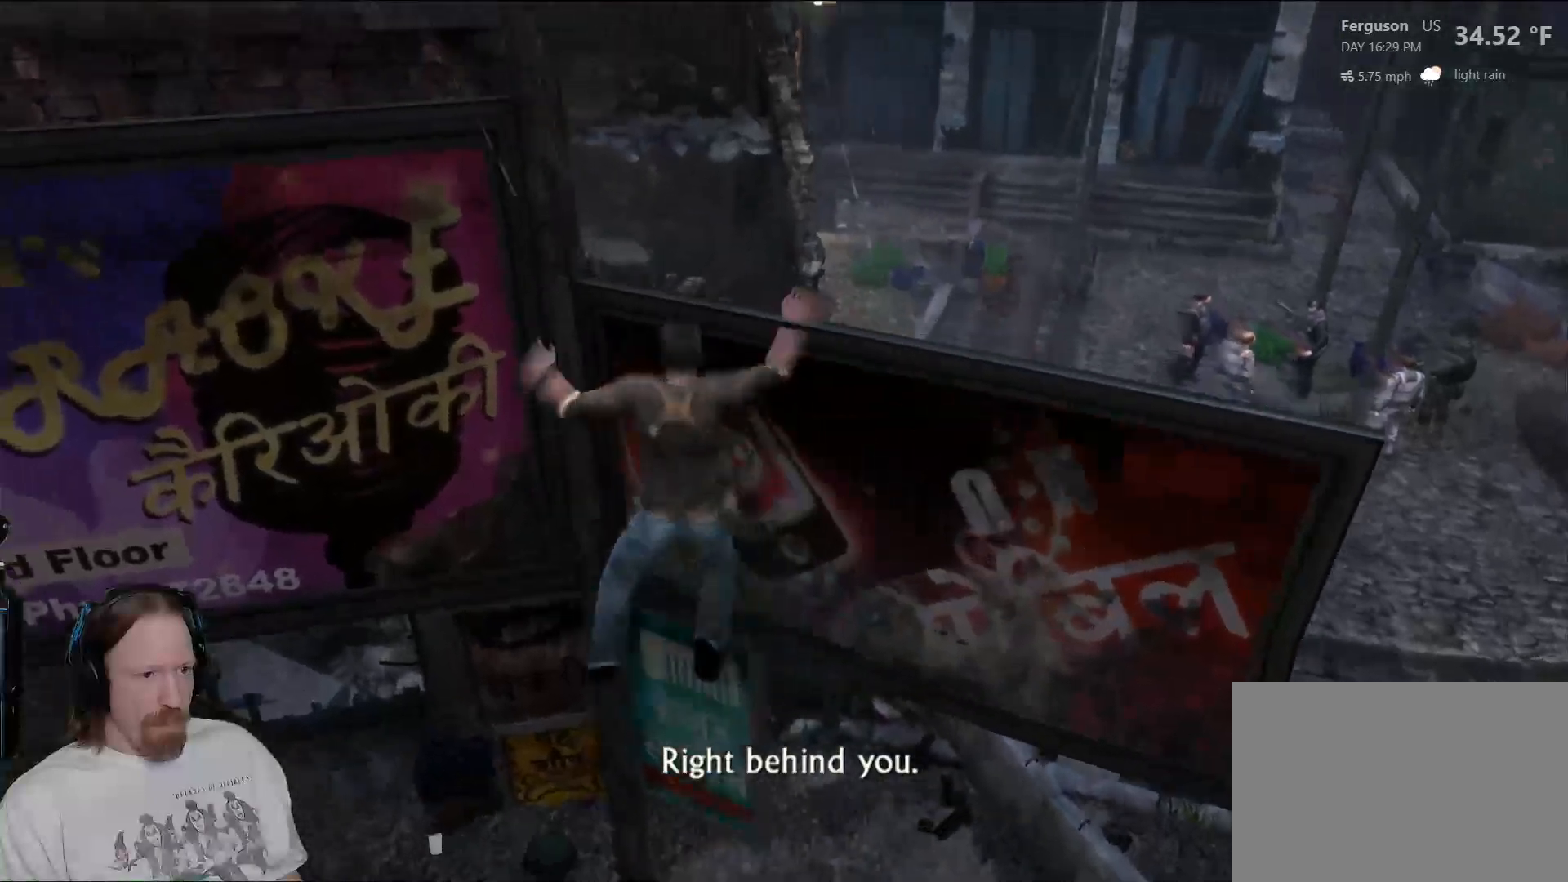
{"buttons": ["CROSS"], "left_stick": "left", "right_stick": "center", "events": [[183, "CROSS", "down"], [333, "CROSS", "up"], [417, "CROSS", "down"]]}
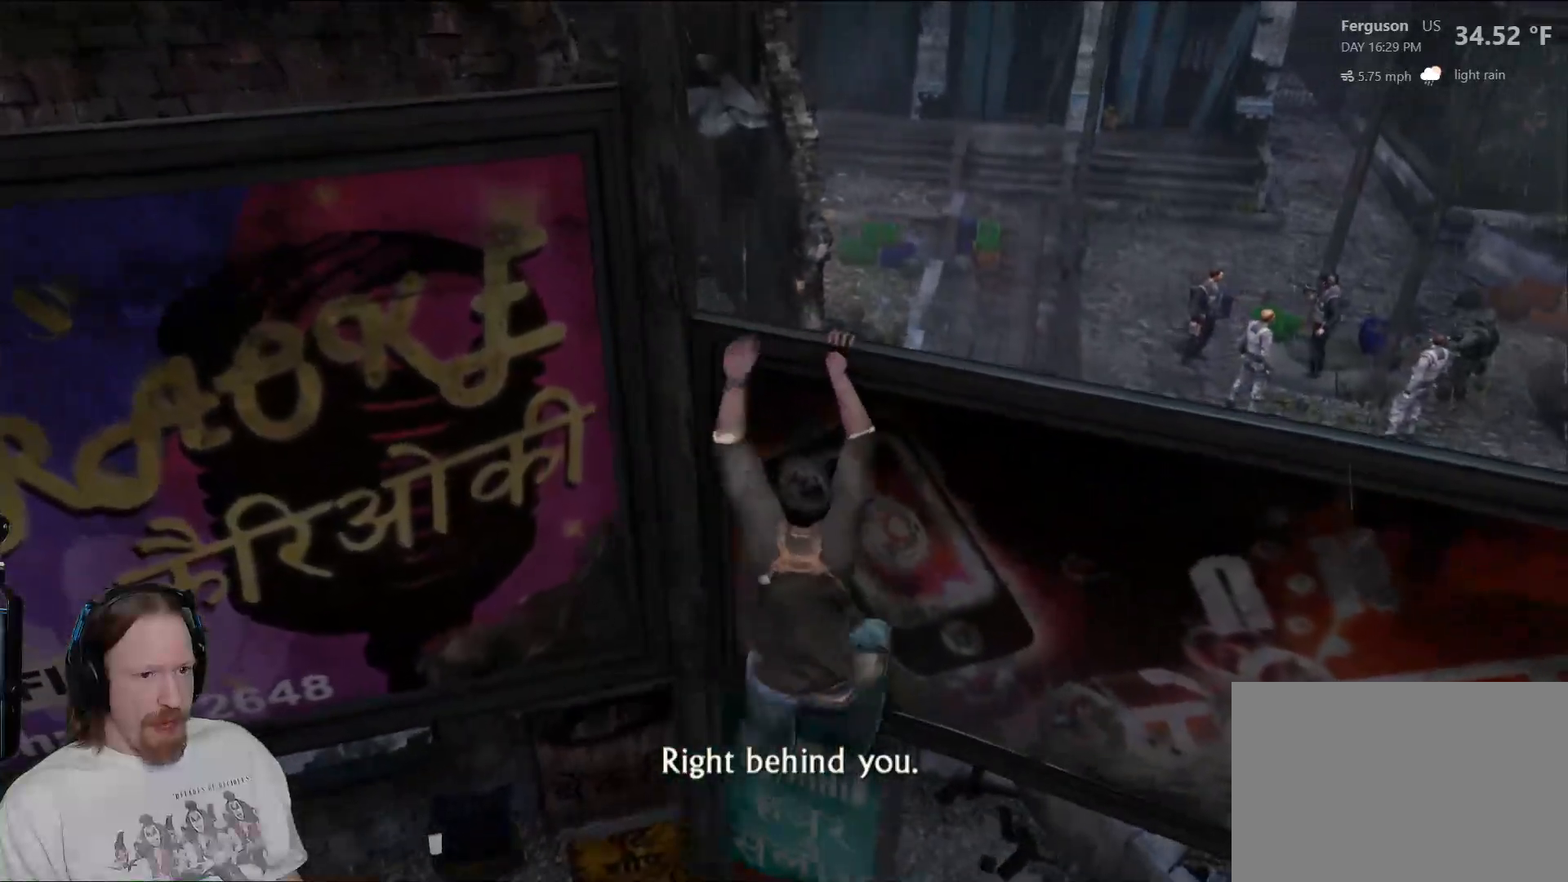
{"buttons": [], "left_stick": "left", "right_stick": "center", "events": [[50, "CROSS", "up"], [133, "CROSS", "down"], [250, "CROSS", "up"]]}
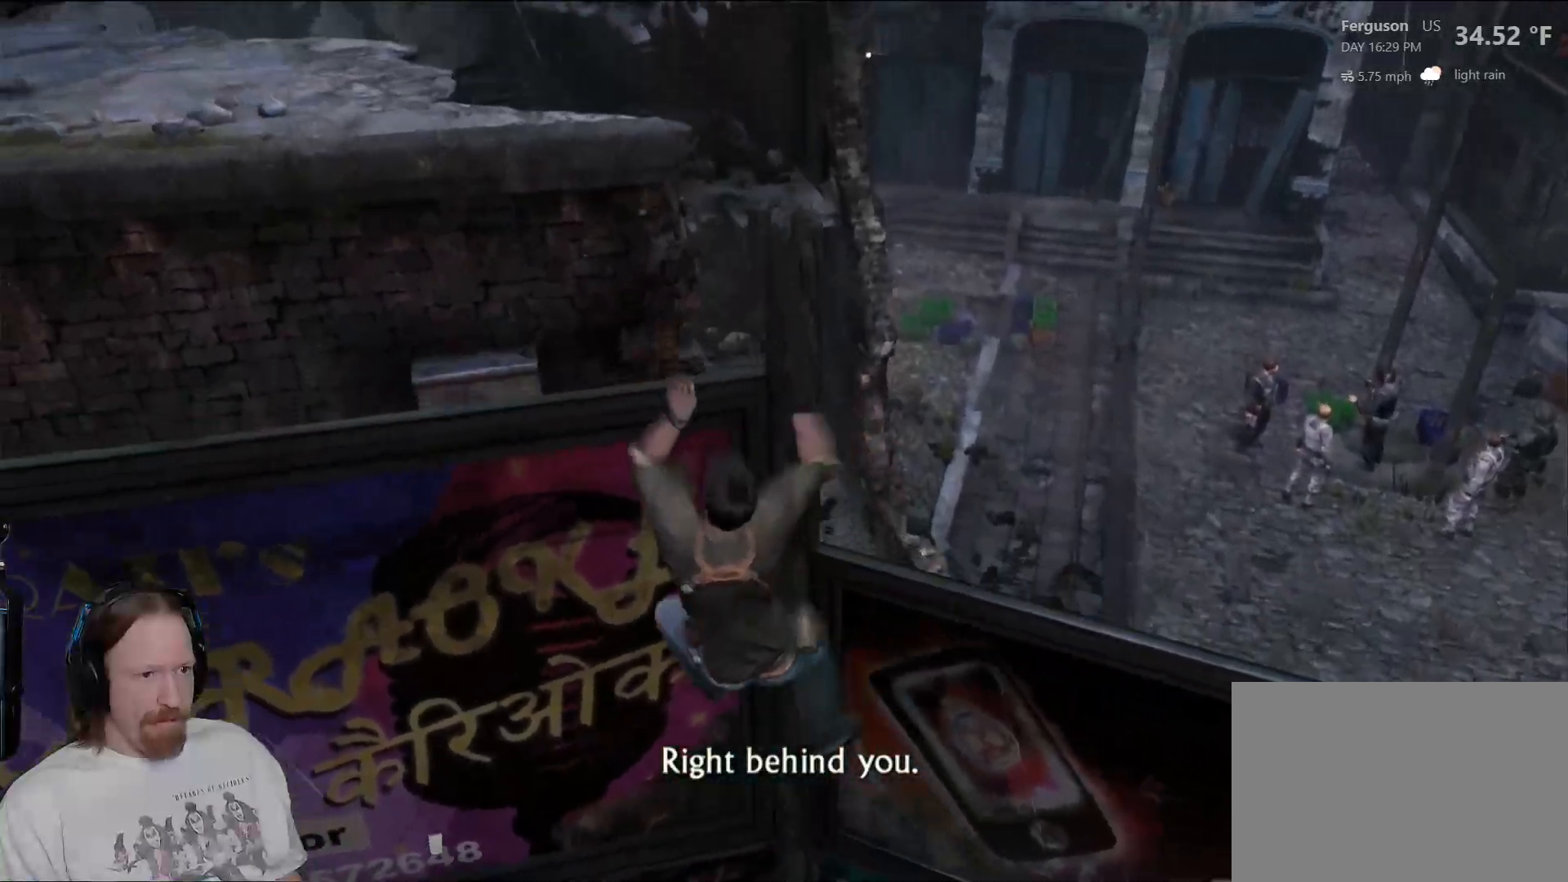
{"buttons": [], "left_stick": "left", "right_stick": "left", "events": [[317, "right_stick", "down-left"], [500, "right_stick", "left"]]}
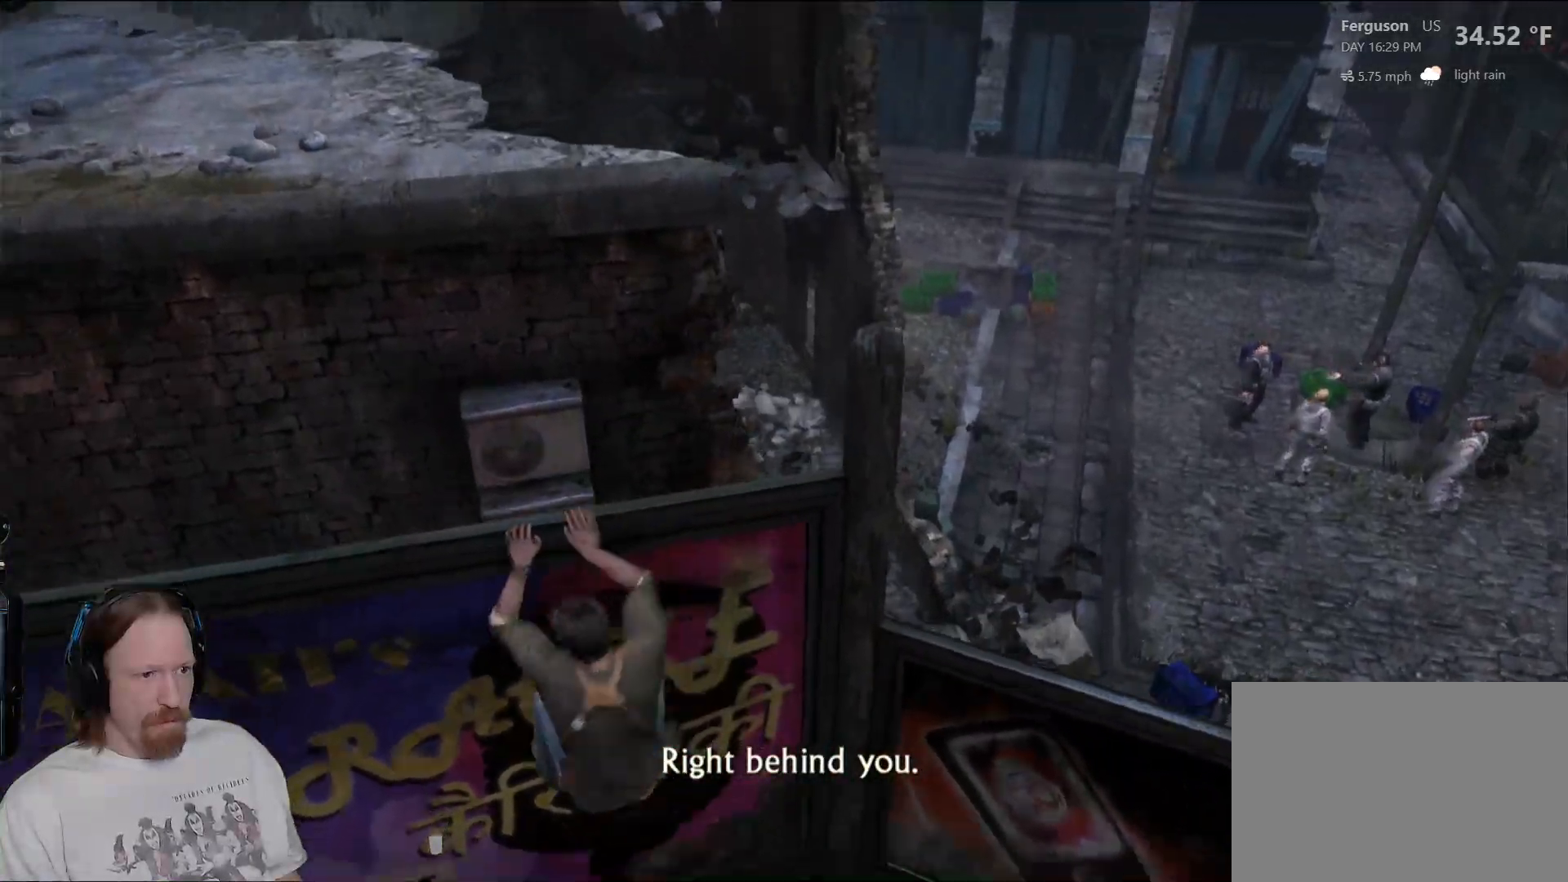
{"buttons": [], "left_stick": "up", "right_stick": "center", "events": [[167, "right_stick", "center"], [217, "left_stick", "up"], [333, "CROSS", "down"], [433, "CROSS", "up"]]}
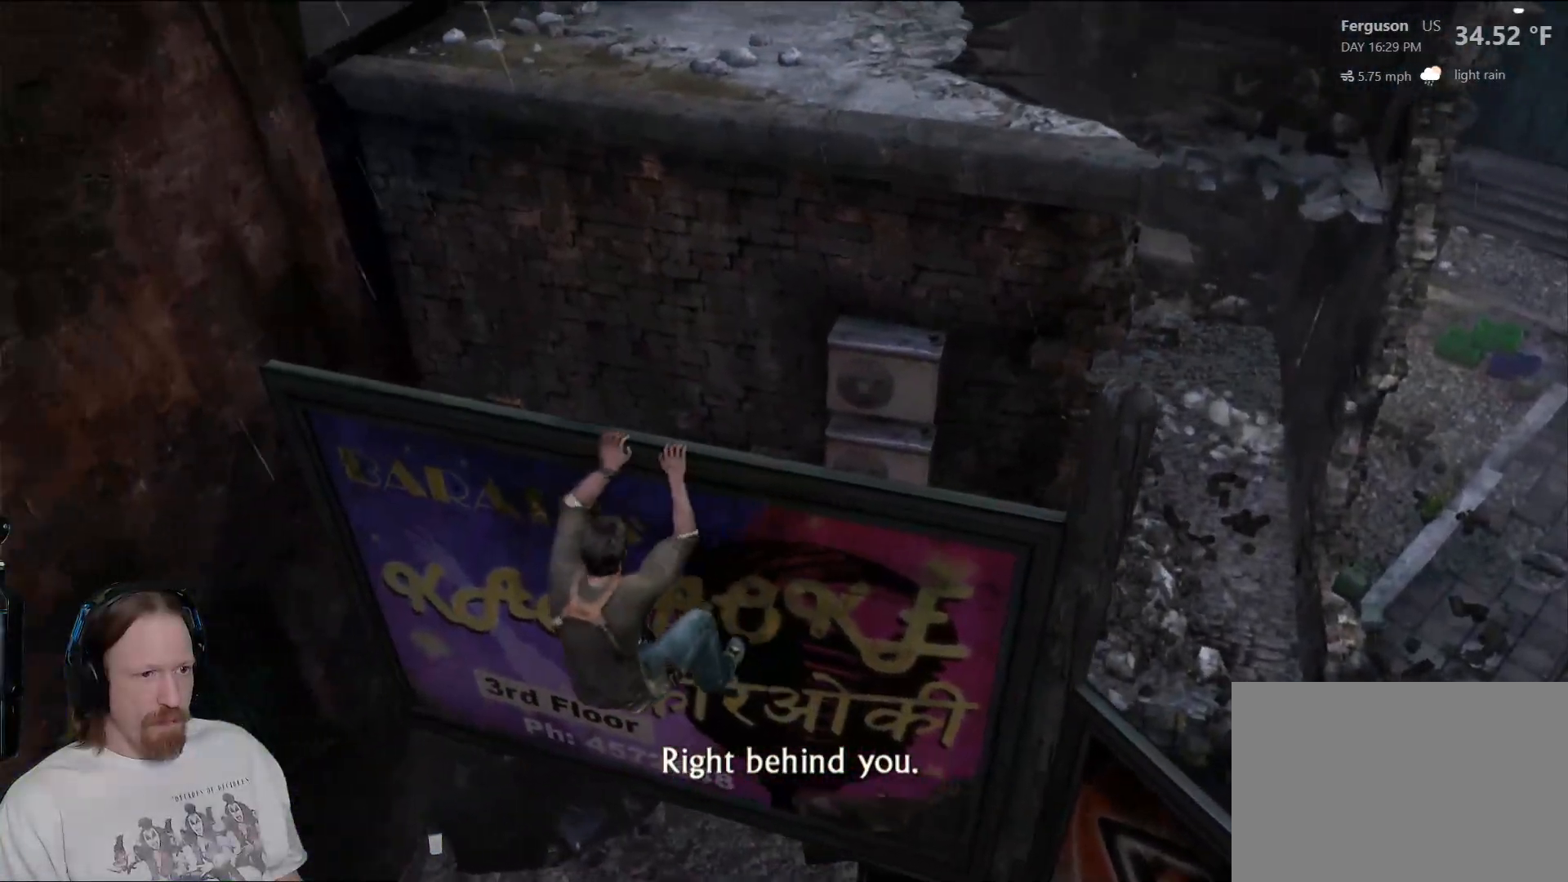
{"buttons": [], "left_stick": "up", "right_stick": "center", "events": [[50, "CROSS", "down"], [133, "CROSS", "up"], [217, "CROSS", "down"], [350, "CROSS", "up"]]}
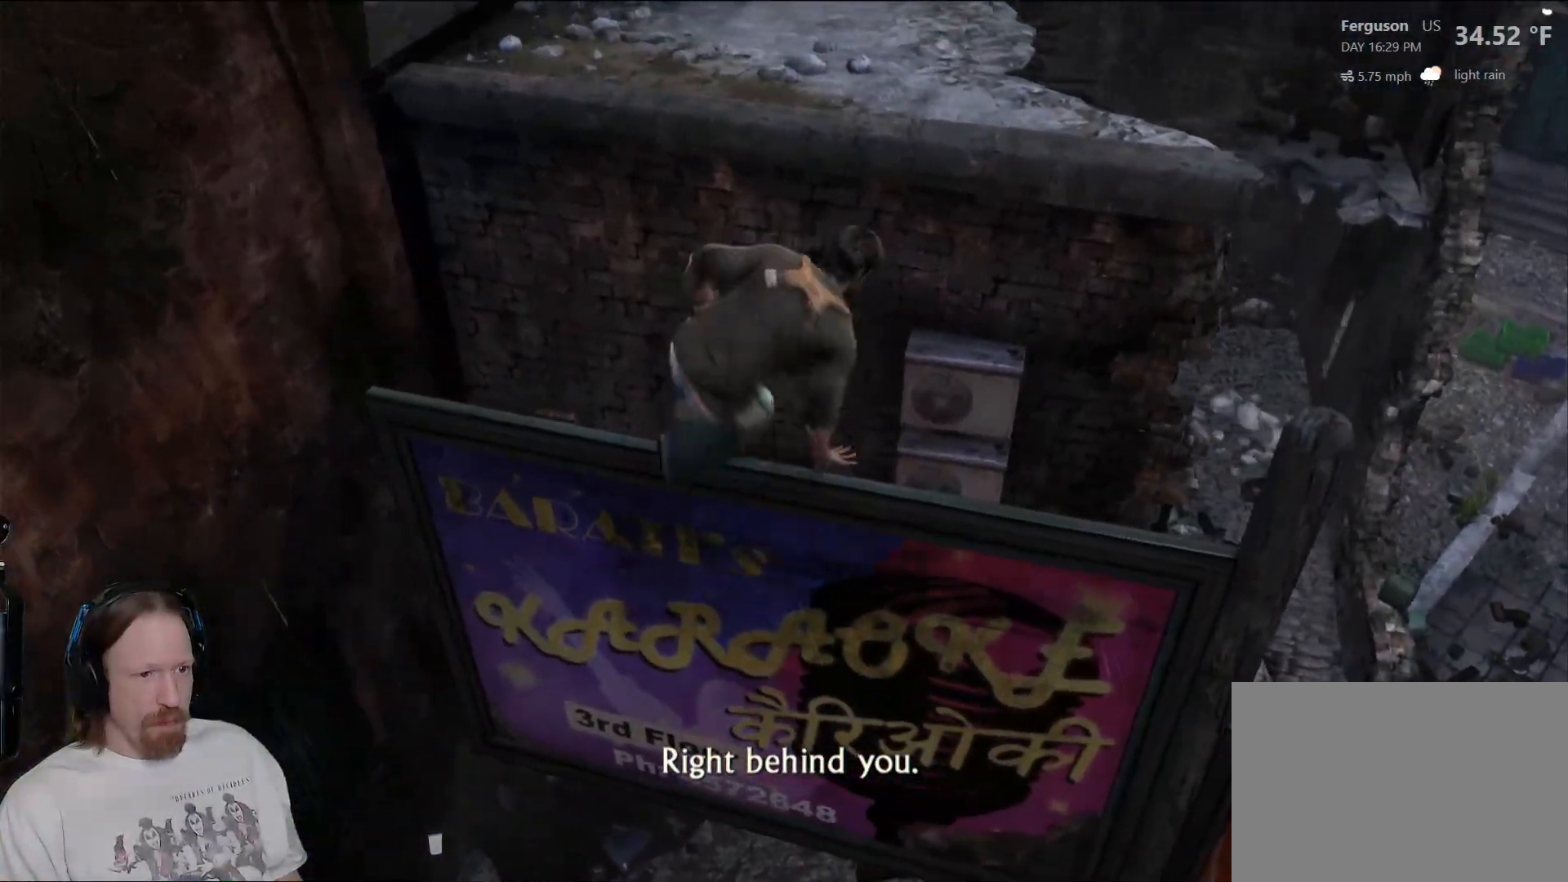
{"buttons": ["CROSS"], "left_stick": "up", "right_stick": "center", "events": [[50, "right_stick", "down"], [233, "right_stick", "center"], [383, "CROSS", "down"]]}
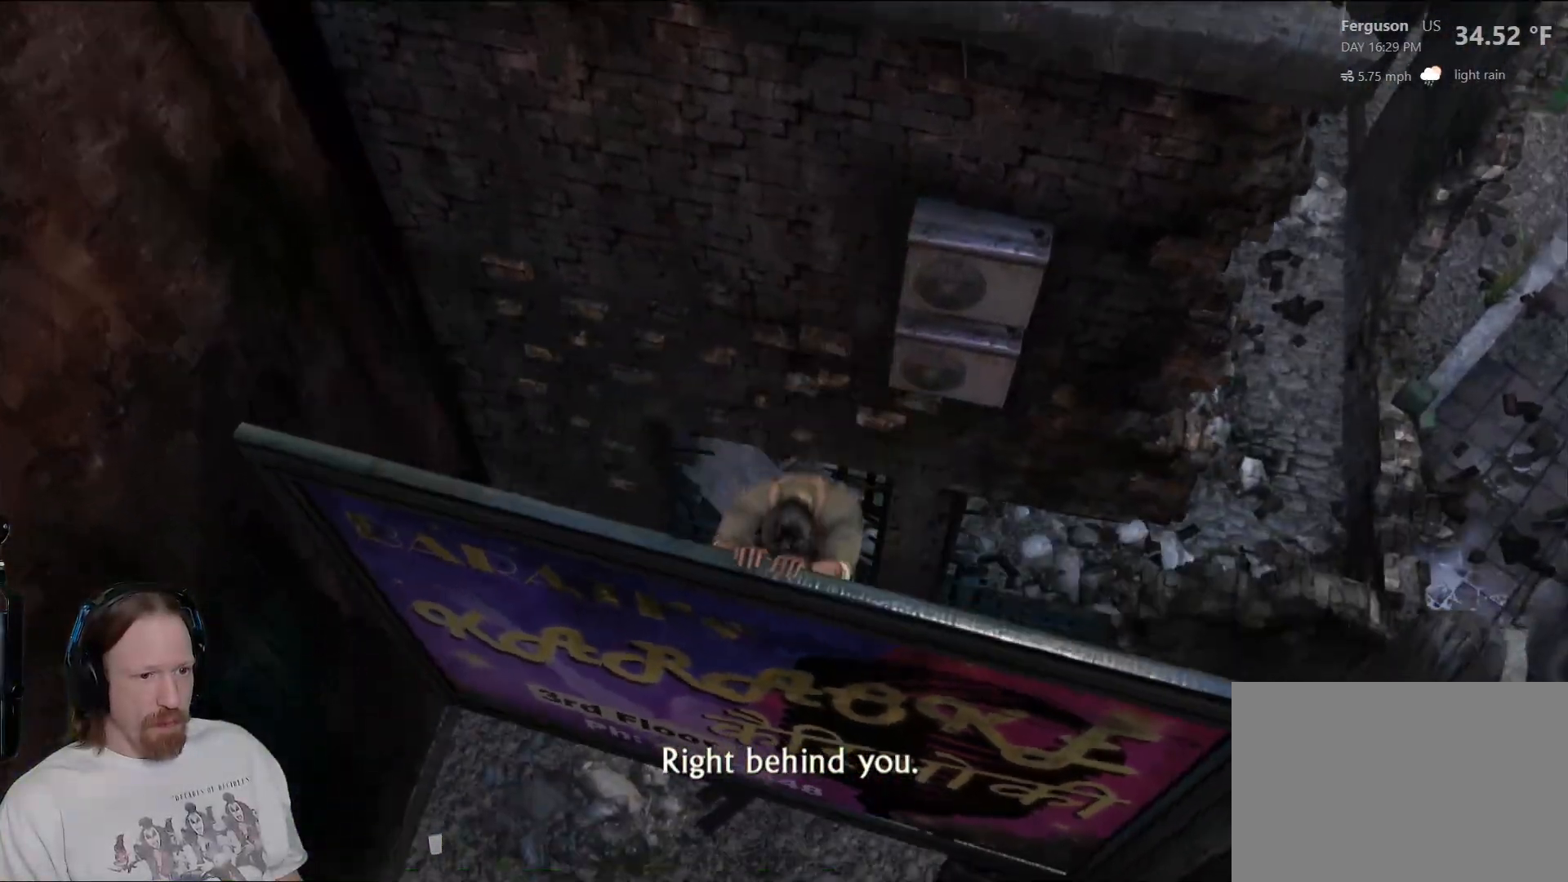
{"buttons": [], "left_stick": "up", "right_stick": "center", "events": [[17, "CROSS", "up"], [83, "CROSS", "down"], [217, "CROSS", "up"], [300, "CROSS", "down"], [433, "CROSS", "up"]]}
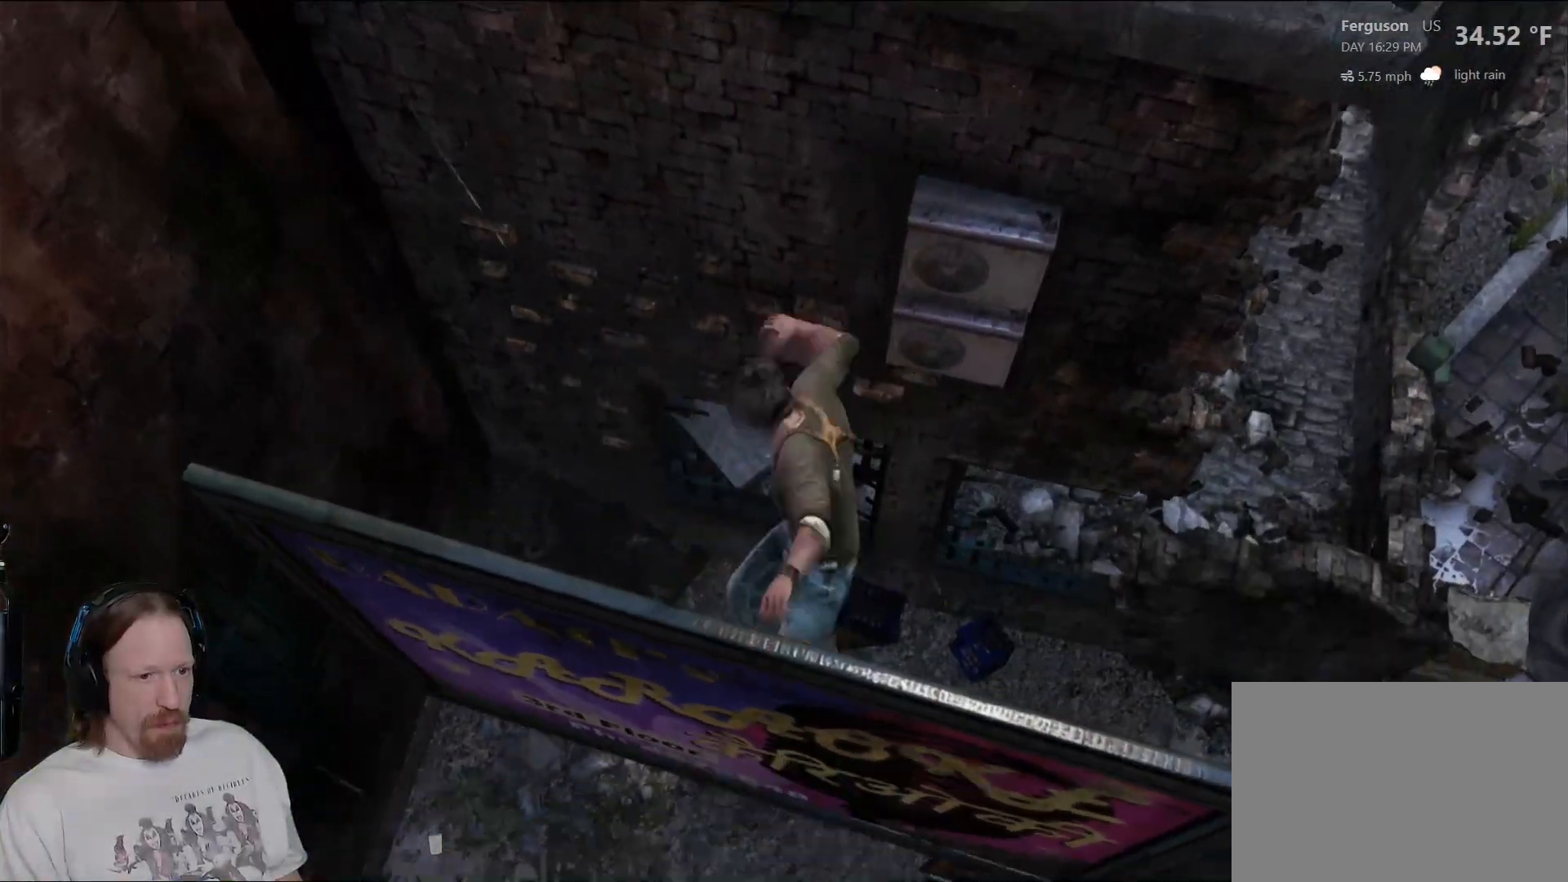
{"buttons": [], "left_stick": "up", "right_stick": "center", "events": [[17, "CROSS", "down"], [217, "CROSS", "up"]]}
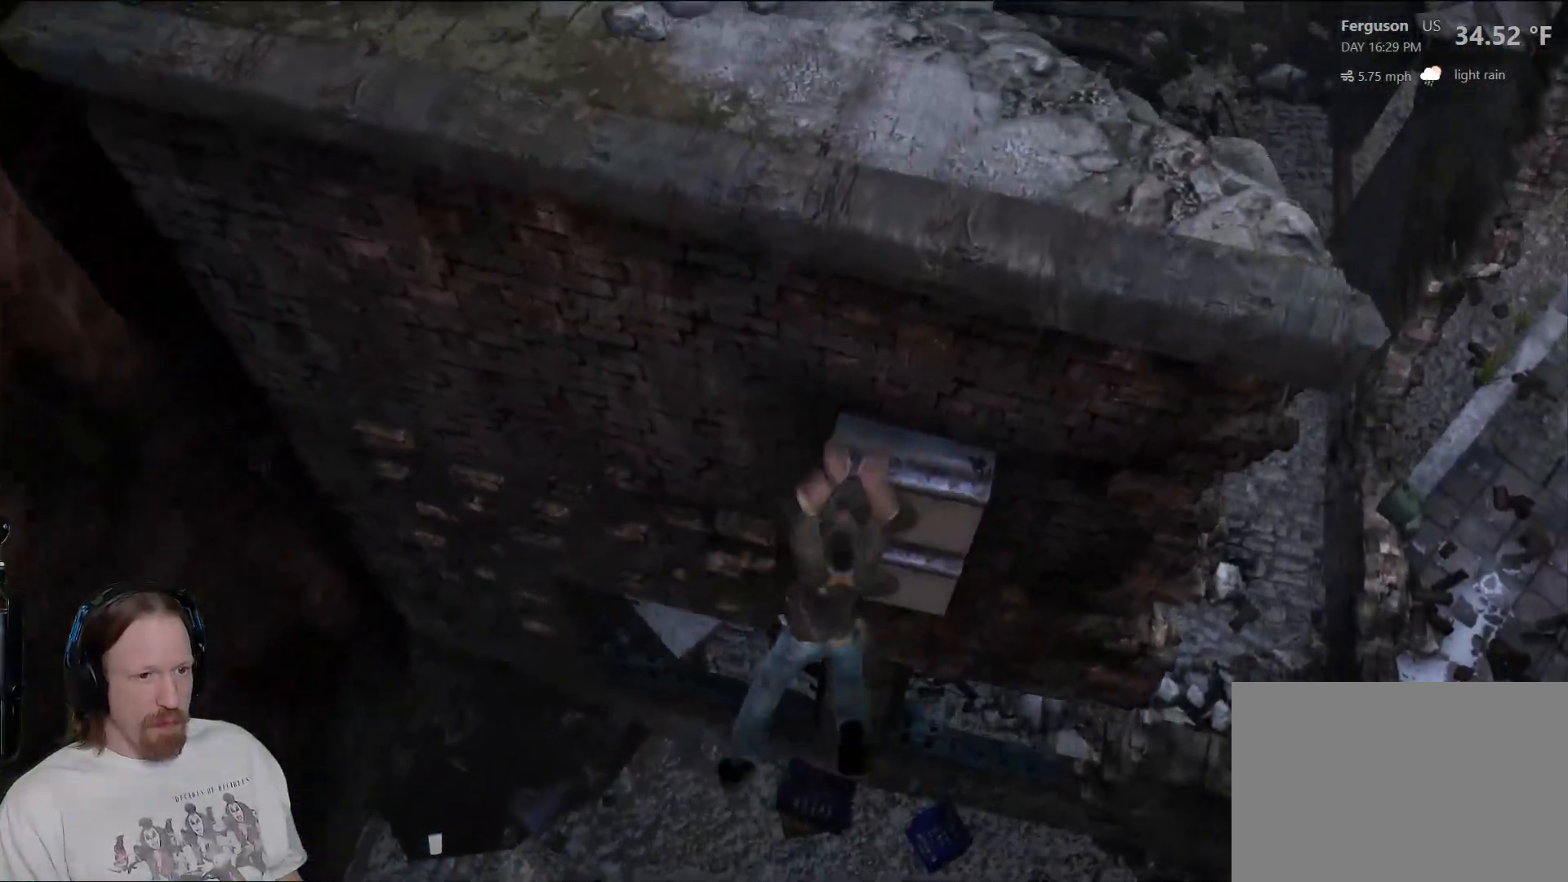
{"buttons": ["CROSS"], "left_stick": "up", "right_stick": "center", "events": [[267, "CROSS", "down"], [417, "CROSS", "up"], [467, "CROSS", "down"]]}
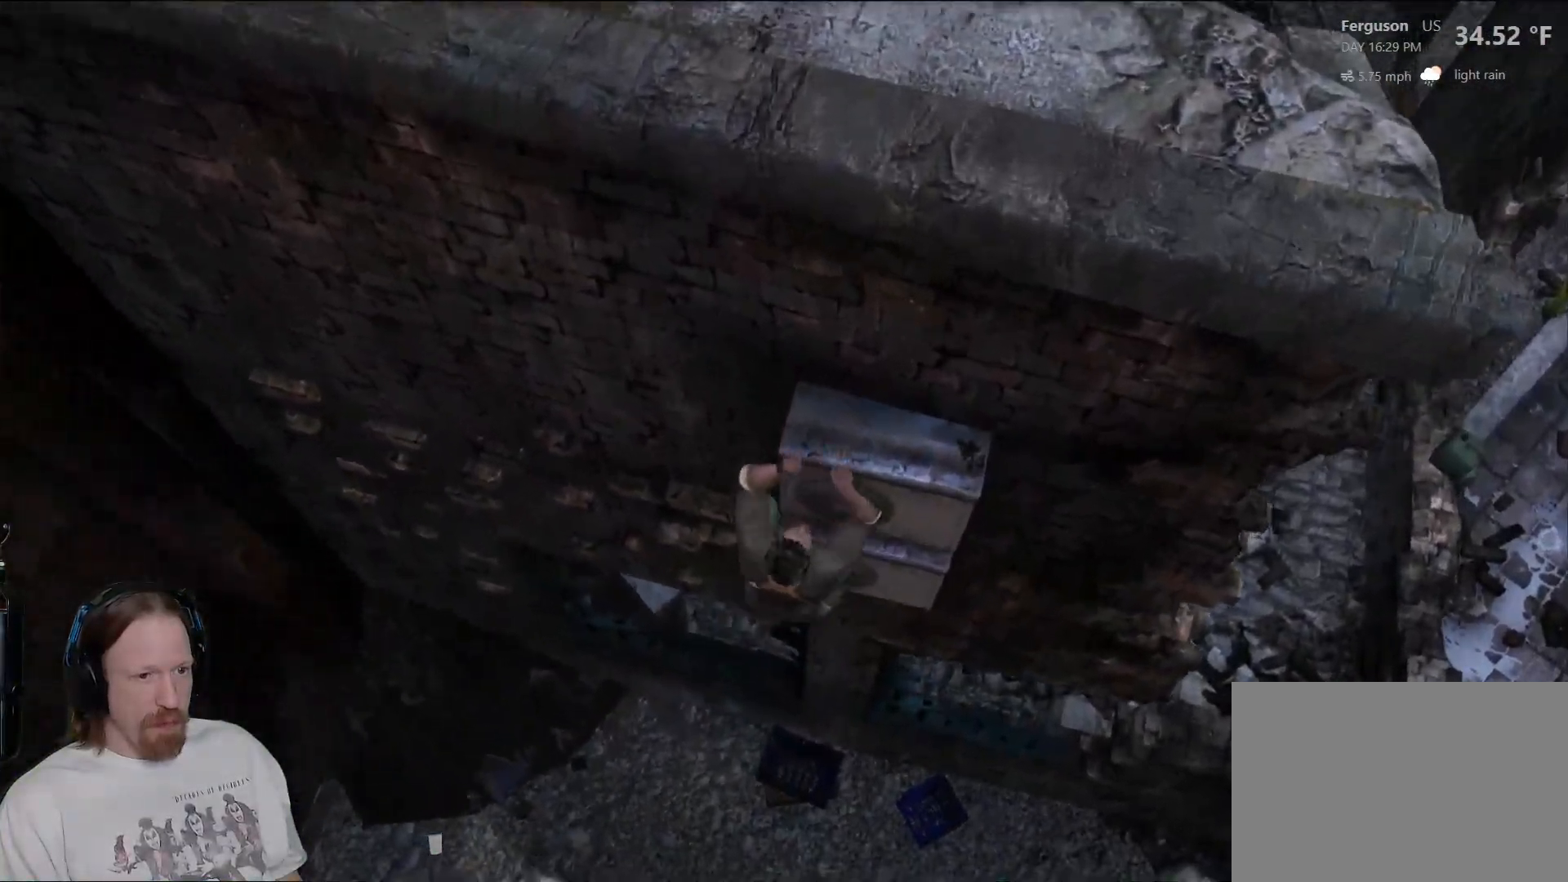
{"buttons": [], "left_stick": "up-left", "right_stick": "center", "events": [[100, "CROSS", "up"], [183, "CROSS", "down"], [300, "CROSS", "up"], [367, "CROSS", "down"], [483, "left_stick", "up-left"], [500, "CROSS", "up"]]}
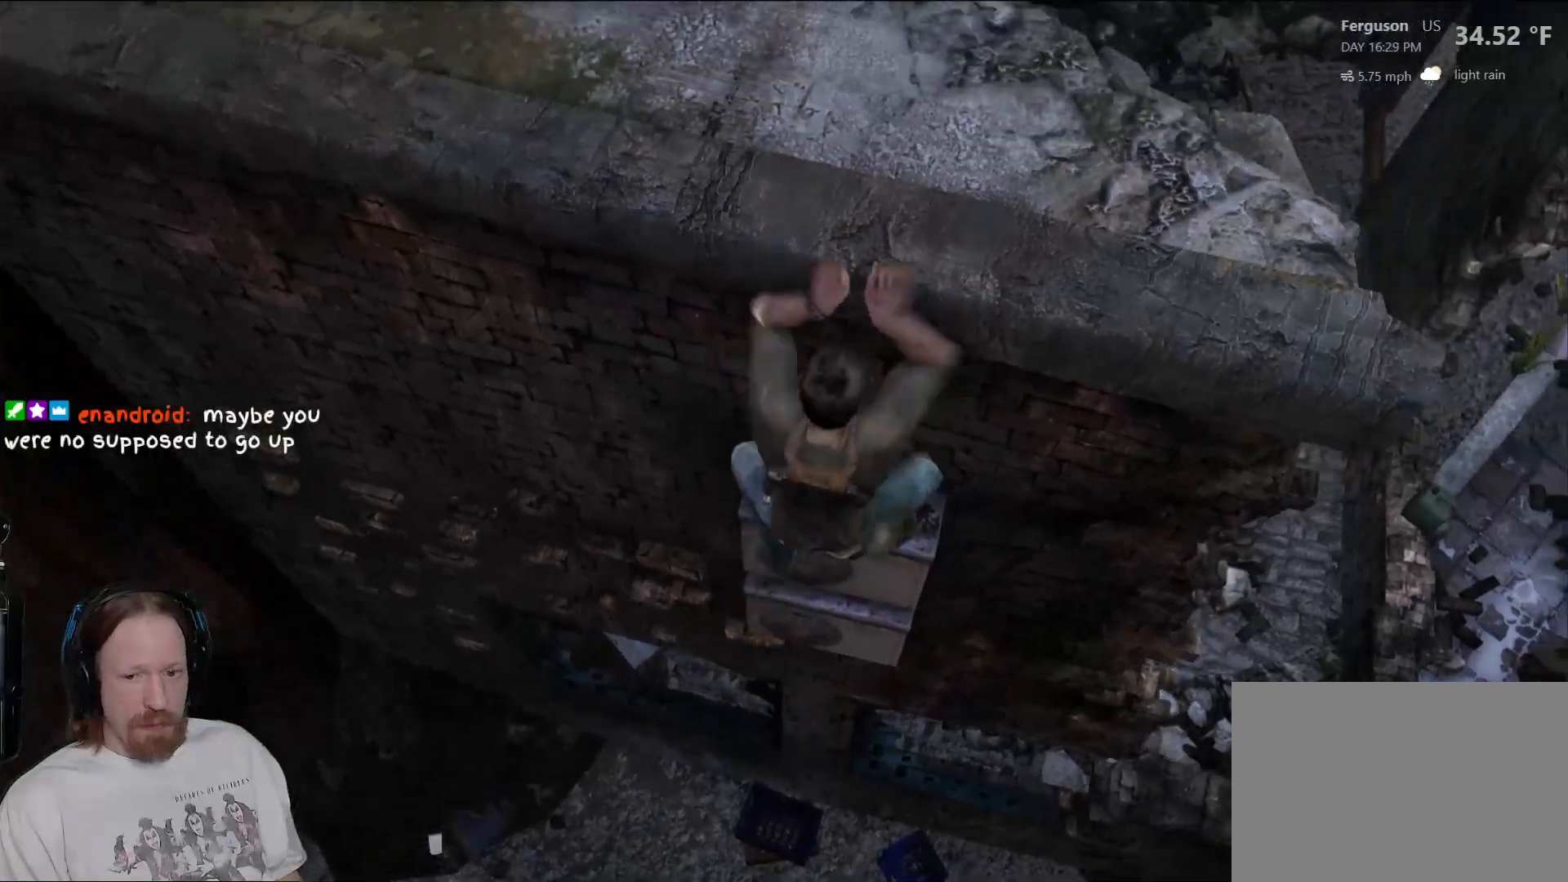
{"buttons": [], "left_stick": "up-left", "right_stick": "center", "events": [[217, "right_stick", "left"], [383, "right_stick", "center"]]}
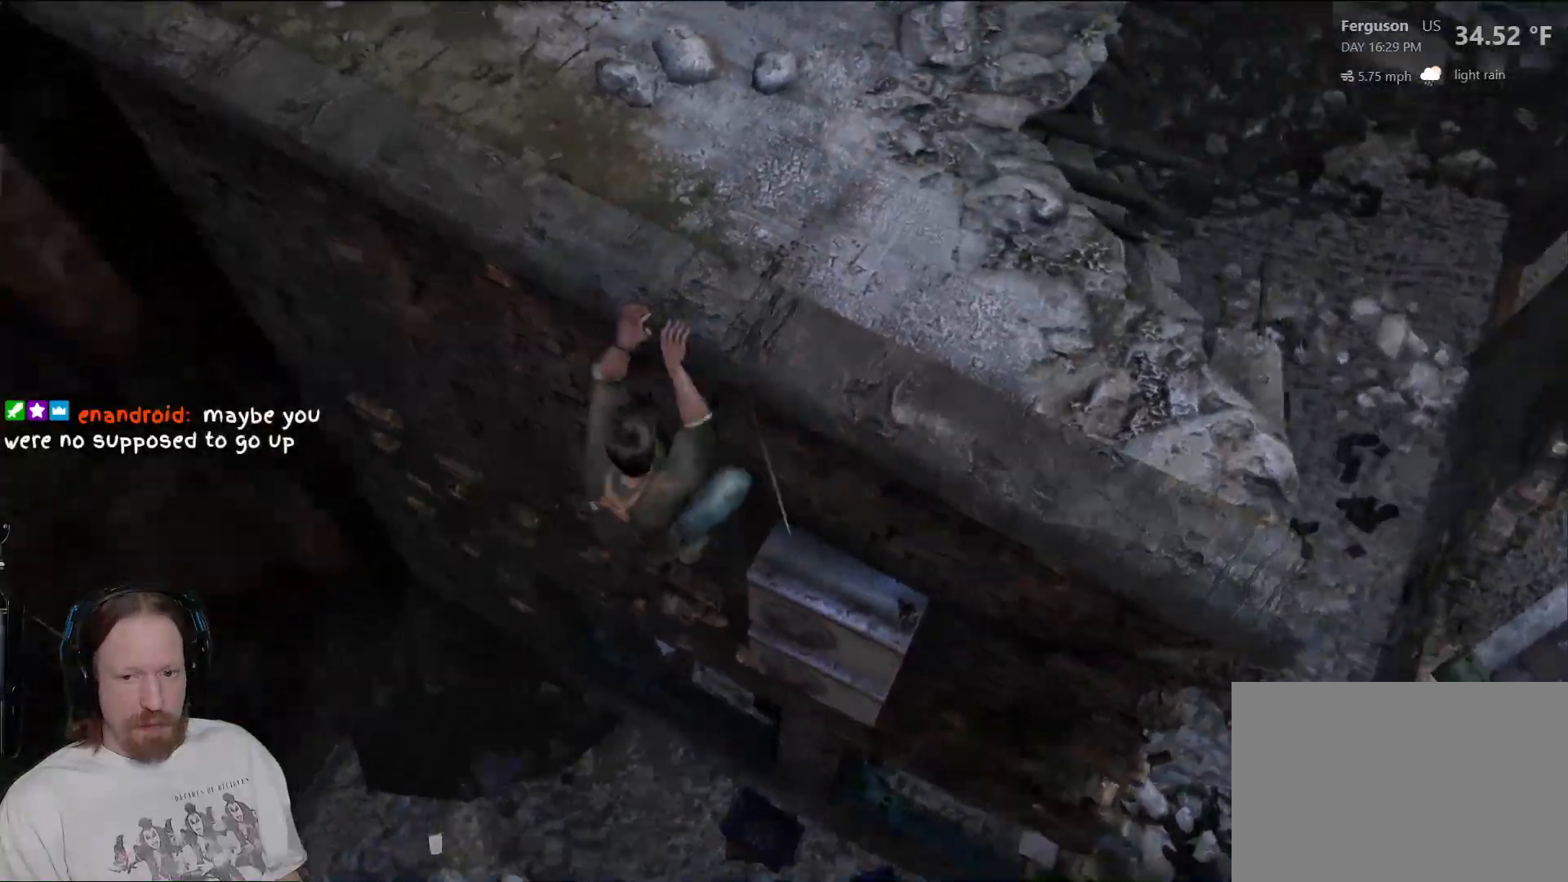
{"buttons": [], "left_stick": "up-left", "right_stick": "center", "events": []}
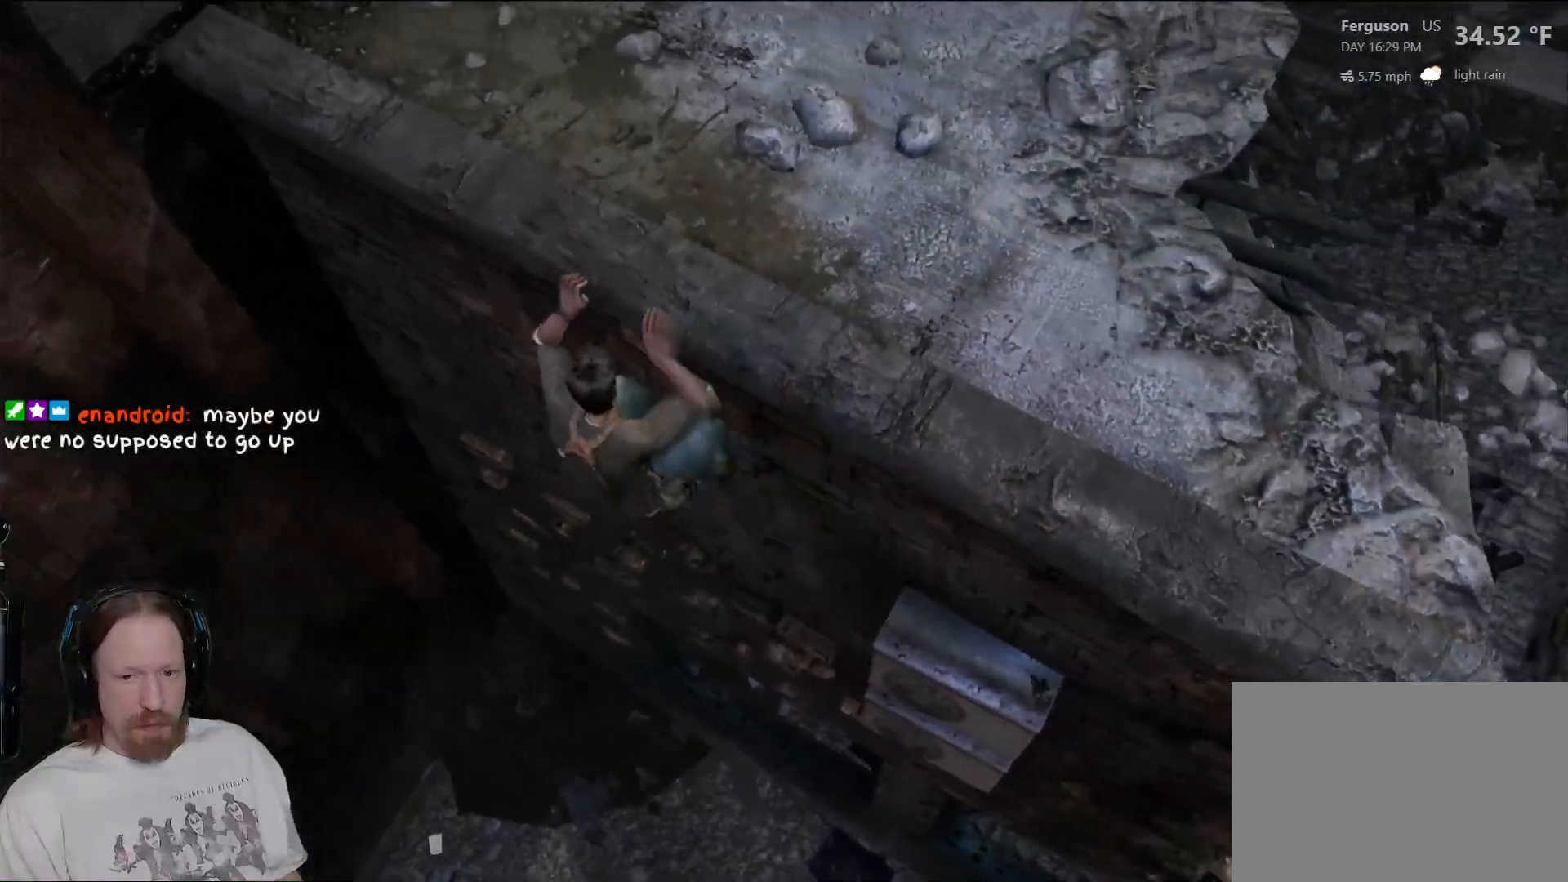
{"buttons": ["CROSS"], "left_stick": "up", "right_stick": "center", "events": [[133, "left_stick", "up"], [367, "CROSS", "down"]]}
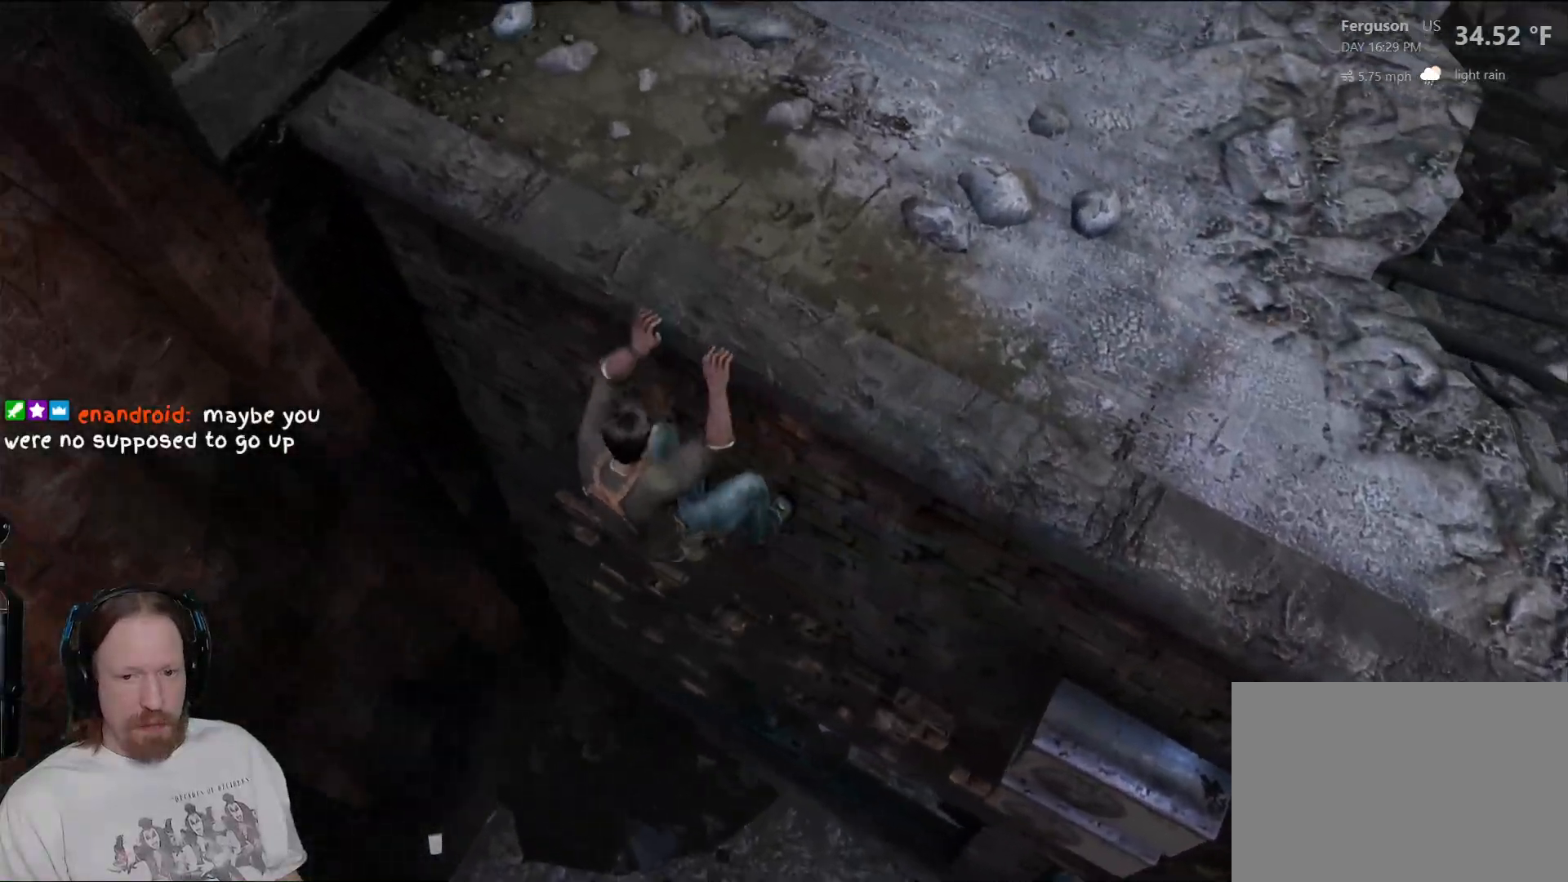
{"buttons": [], "left_stick": "up", "right_stick": "right", "events": [[33, "CROSS", "up"], [250, "right_stick", "right"]]}
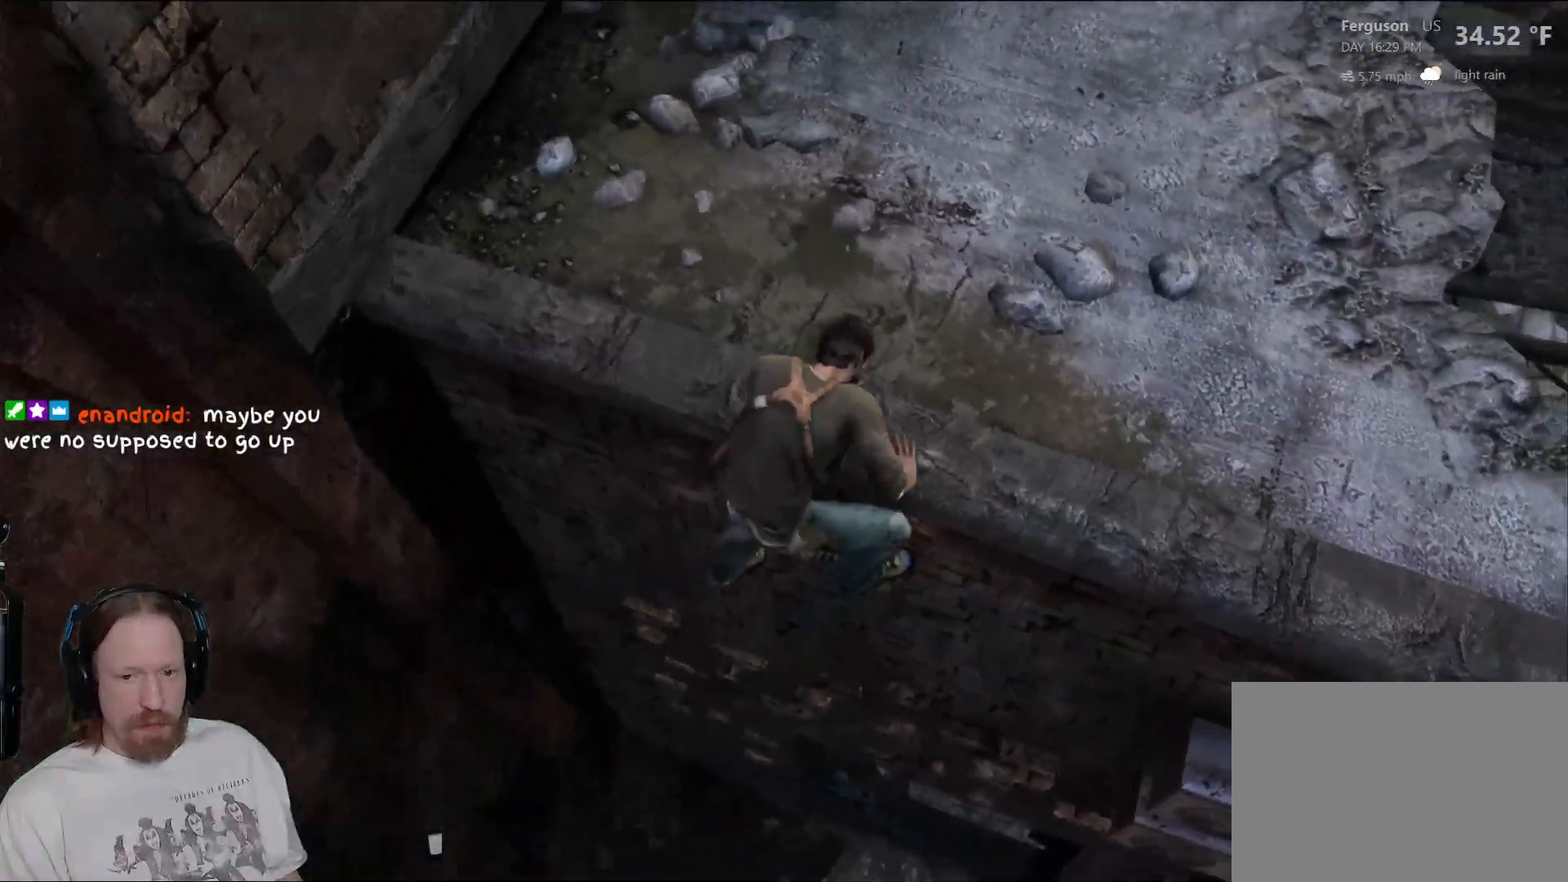
{"buttons": [], "left_stick": "up-left", "right_stick": "center", "events": [[67, "right_stick", "center"], [117, "left_stick", "up-left"], [217, "right_stick", "right"], [333, "right_stick", "up-right"], [467, "right_stick", "center"]]}
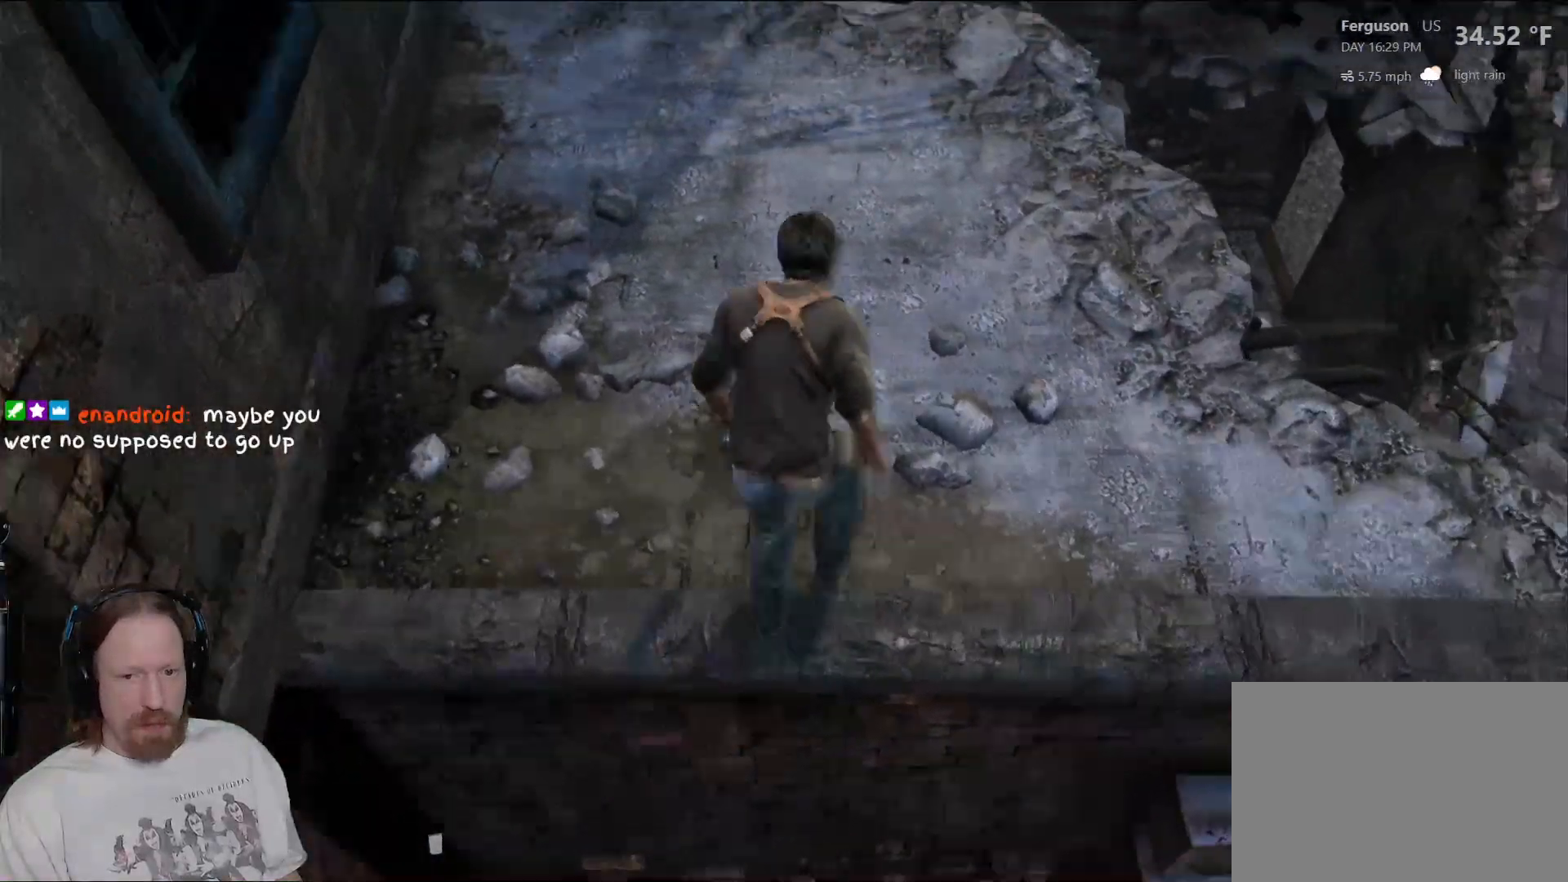
{"buttons": [], "left_stick": "up", "right_stick": "up", "events": [[17, "left_stick", "up"], [200, "right_stick", "up-right"], [433, "right_stick", "up"]]}
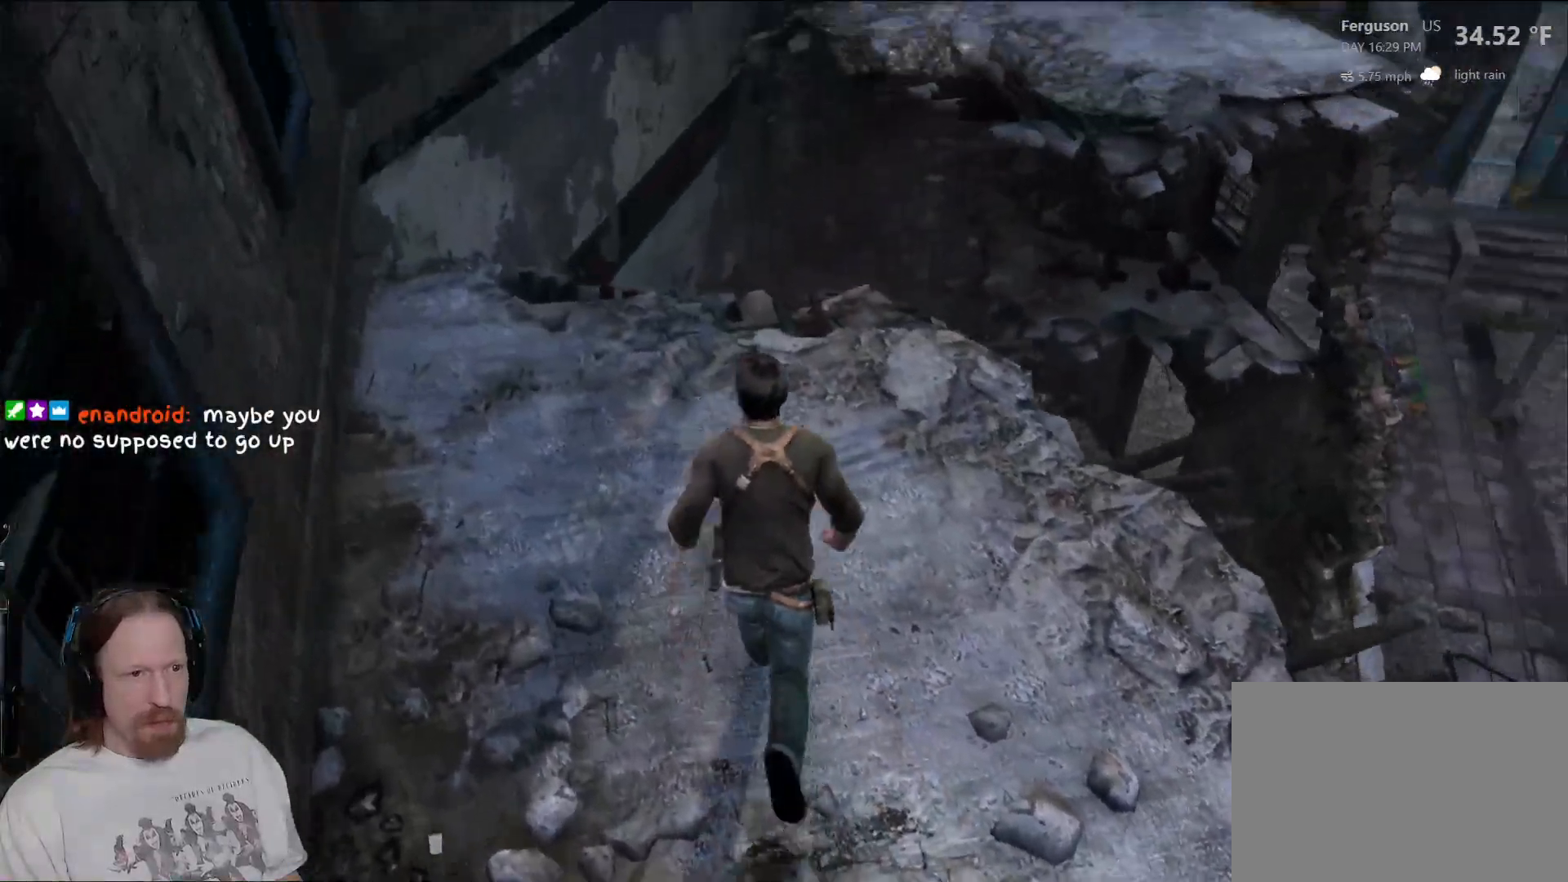
{"buttons": [], "left_stick": "up", "right_stick": "center", "events": [[50, "right_stick", "center"]]}
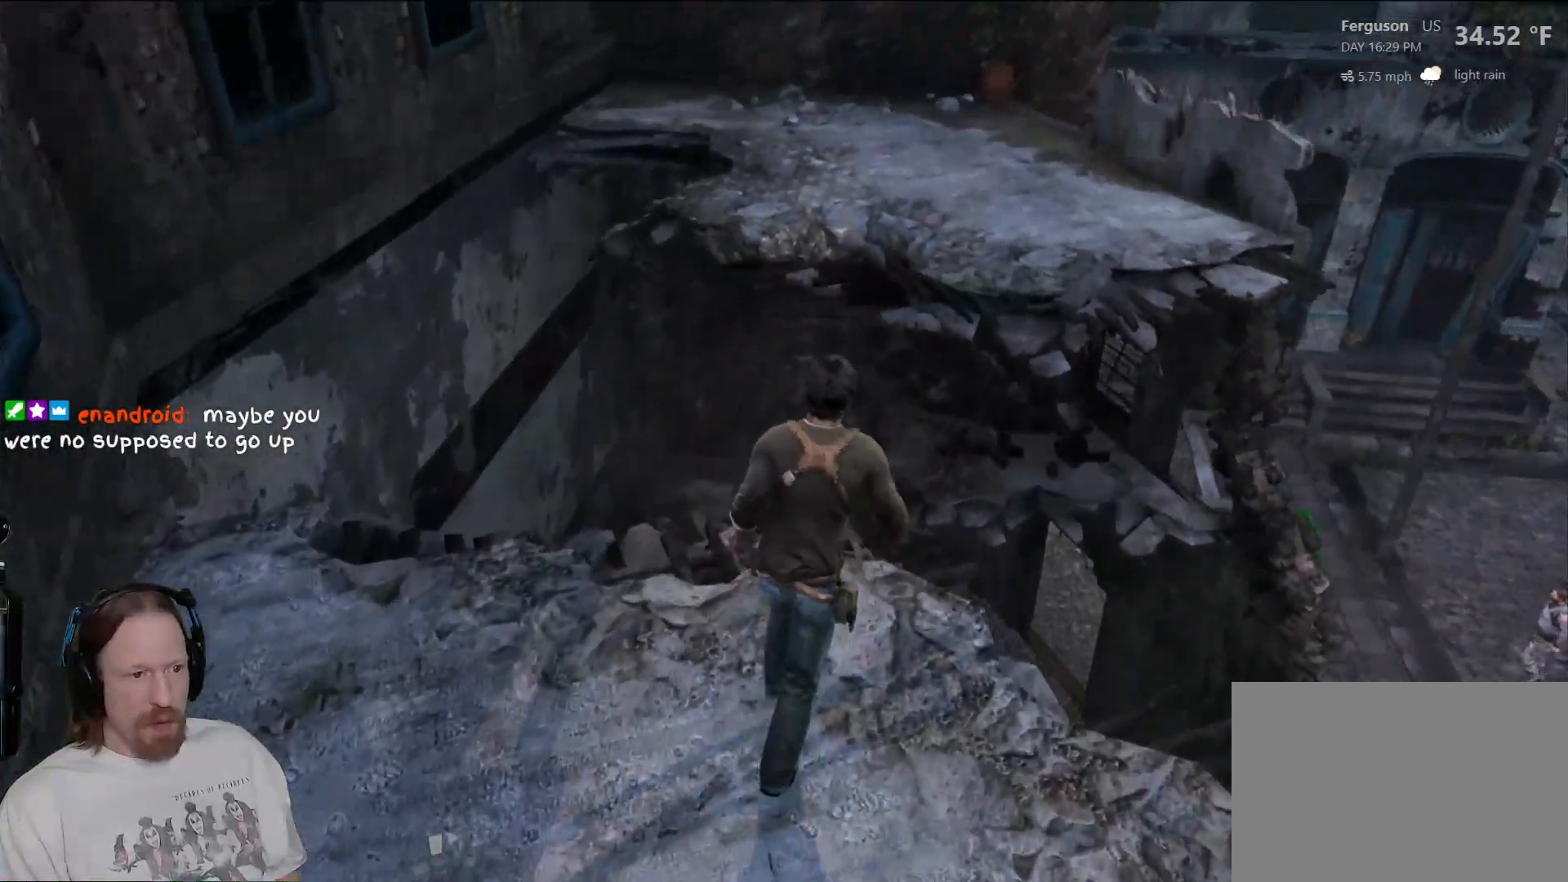
{"buttons": ["CROSS"], "left_stick": "up", "right_stick": "center", "events": [[183, "CROSS", "down"], [350, "CROSS", "up"], [417, "CROSS", "down"]]}
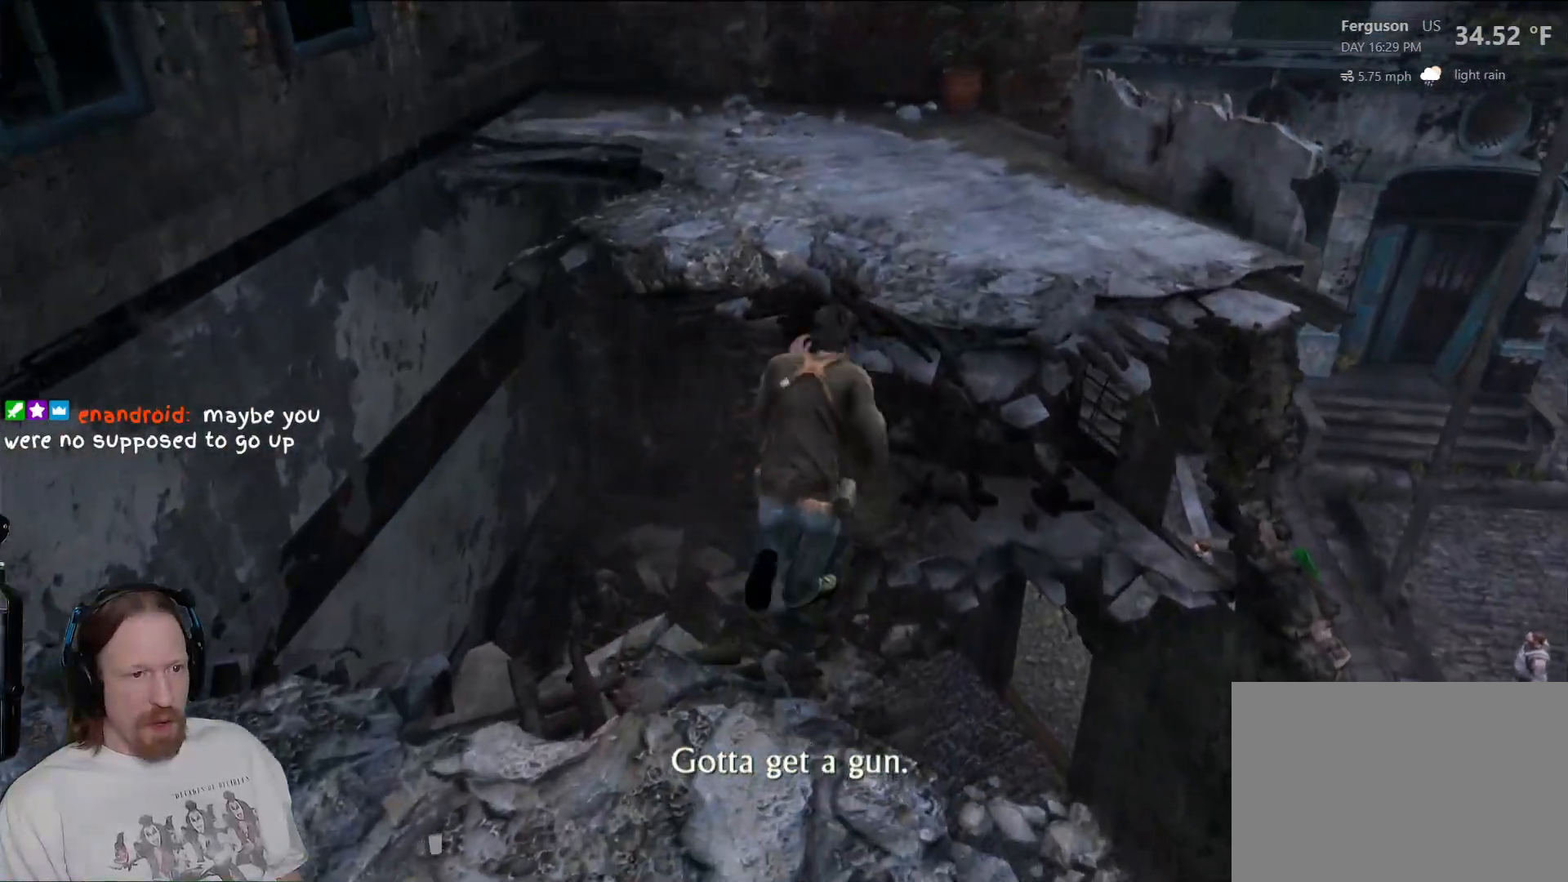
{"buttons": [], "left_stick": "up", "right_stick": "center", "events": [[433, "CROSS", "up"]]}
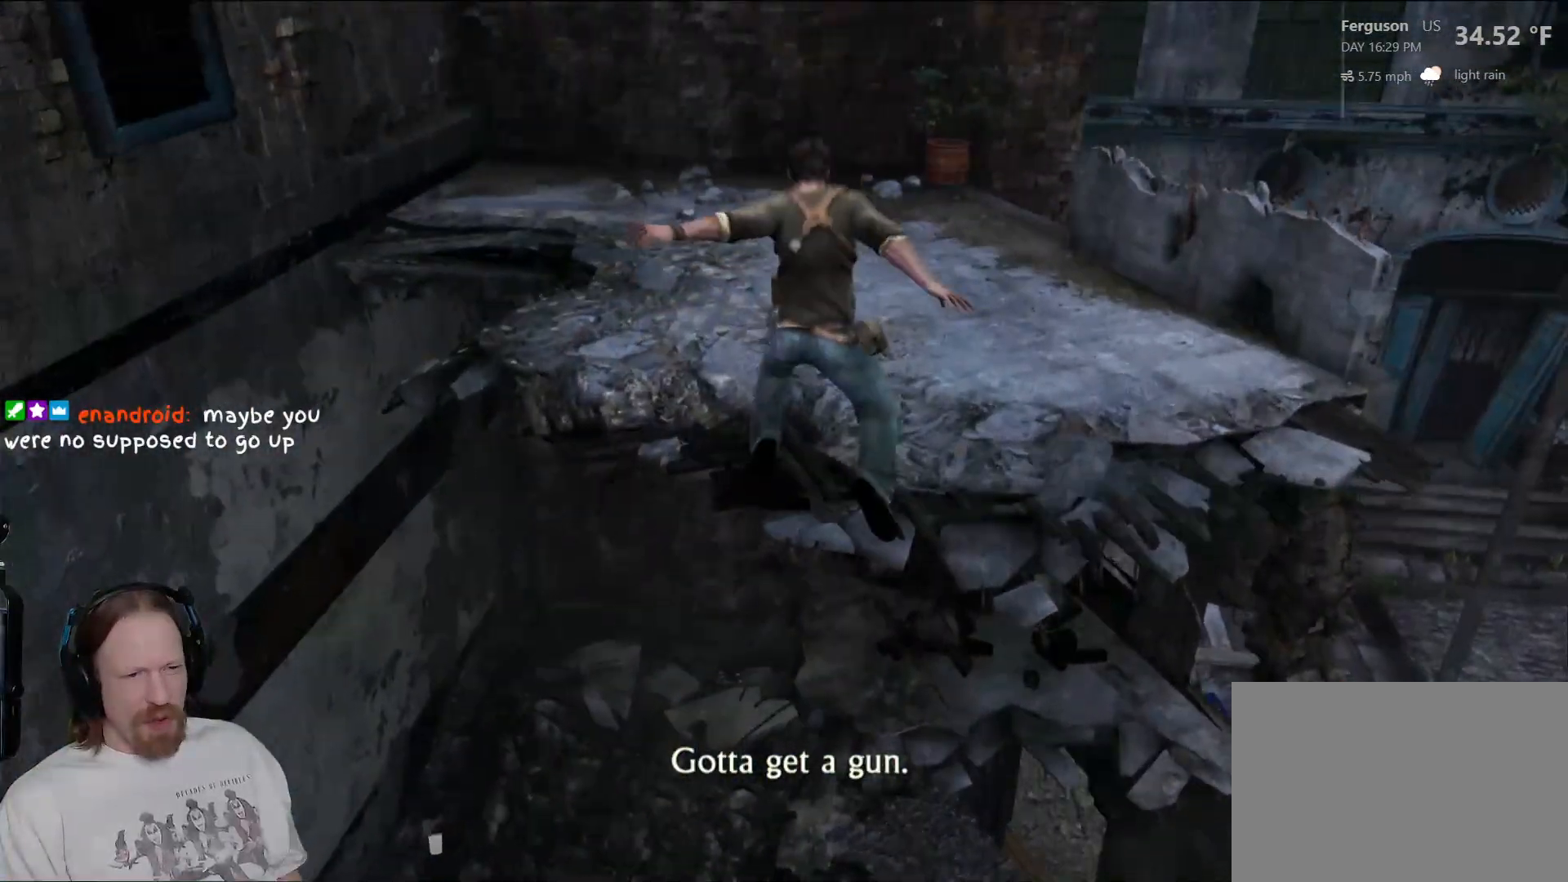
{"buttons": [], "left_stick": "up-right", "right_stick": "center", "events": [[167, "right_stick", "right"], [333, "left_stick", "up-right"], [417, "right_stick", "center"]]}
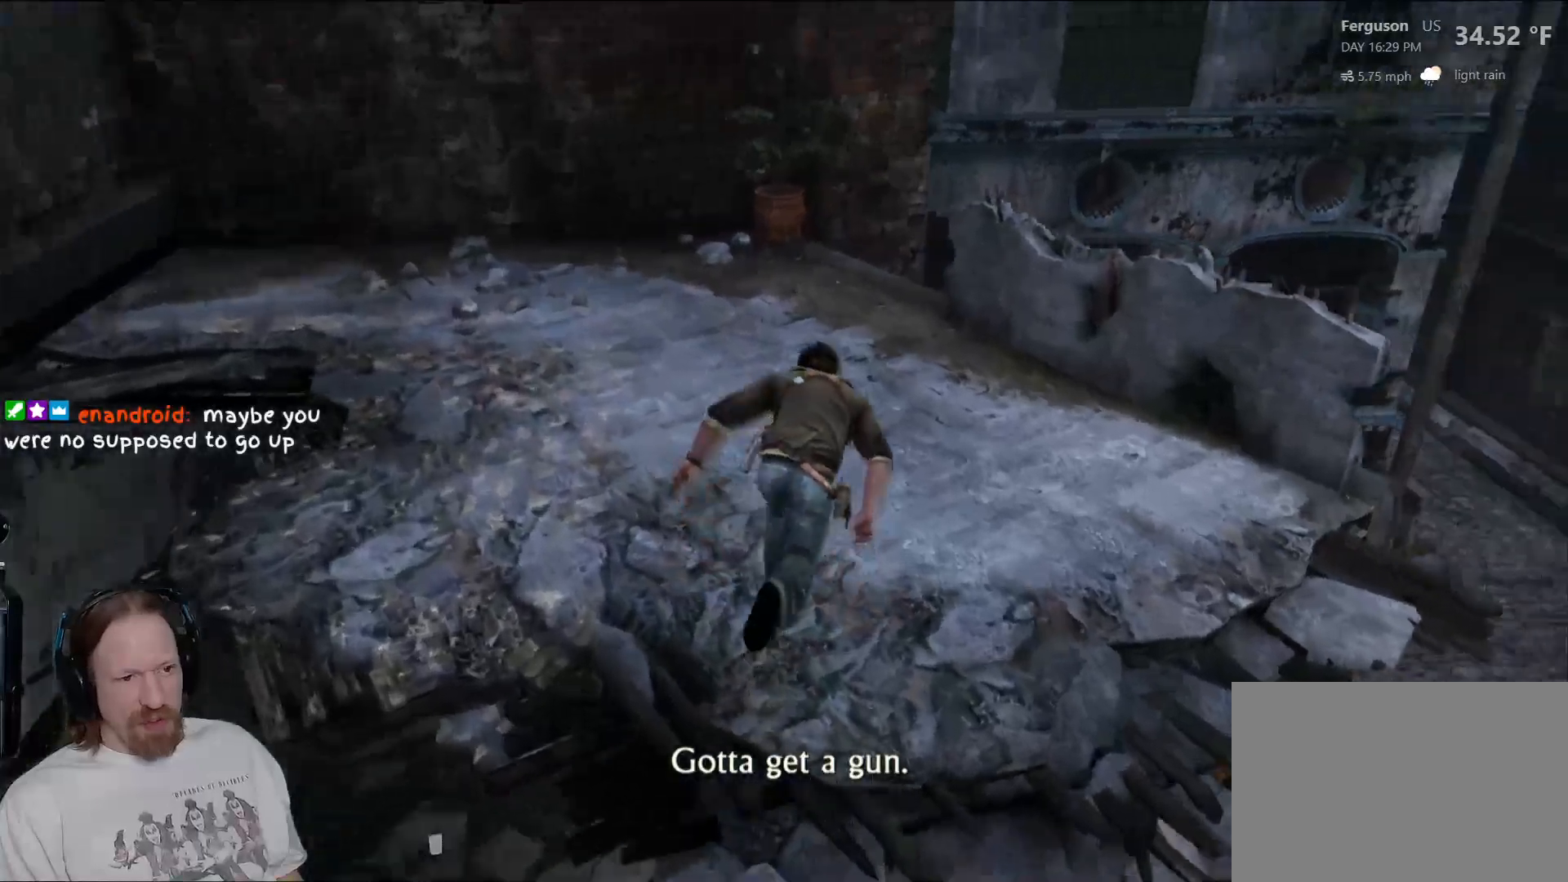
{"buttons": [], "left_stick": "up", "right_stick": "center", "events": [[233, "left_stick", "up"]]}
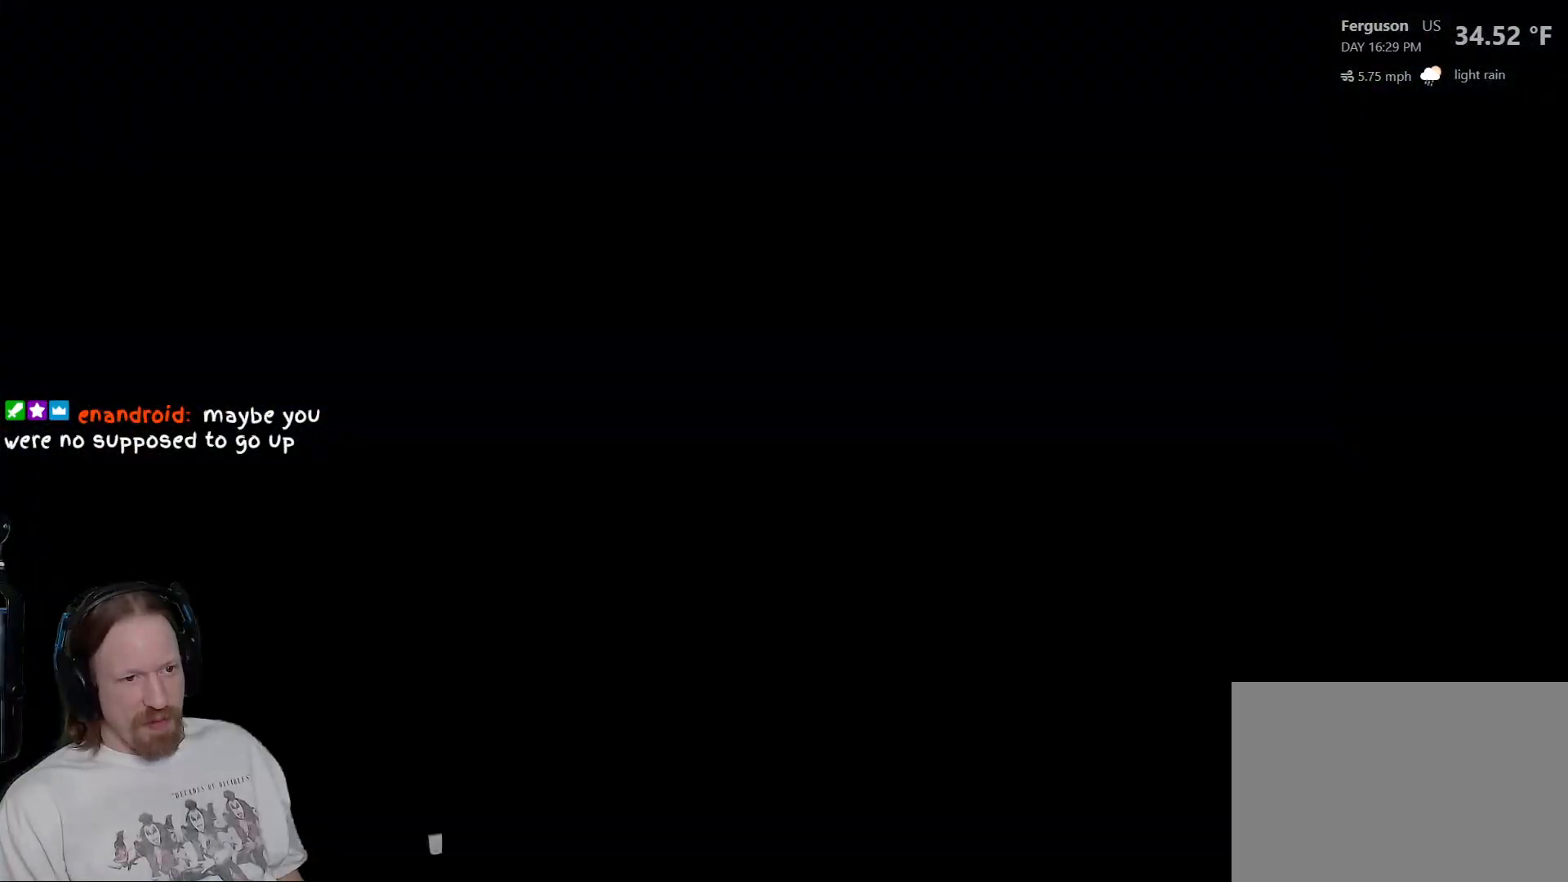
{"buttons": ["CIRCLE"], "left_stick": "center", "right_stick": "center", "events": [[233, "left_stick", "center"], [450, "CIRCLE", "down"]]}
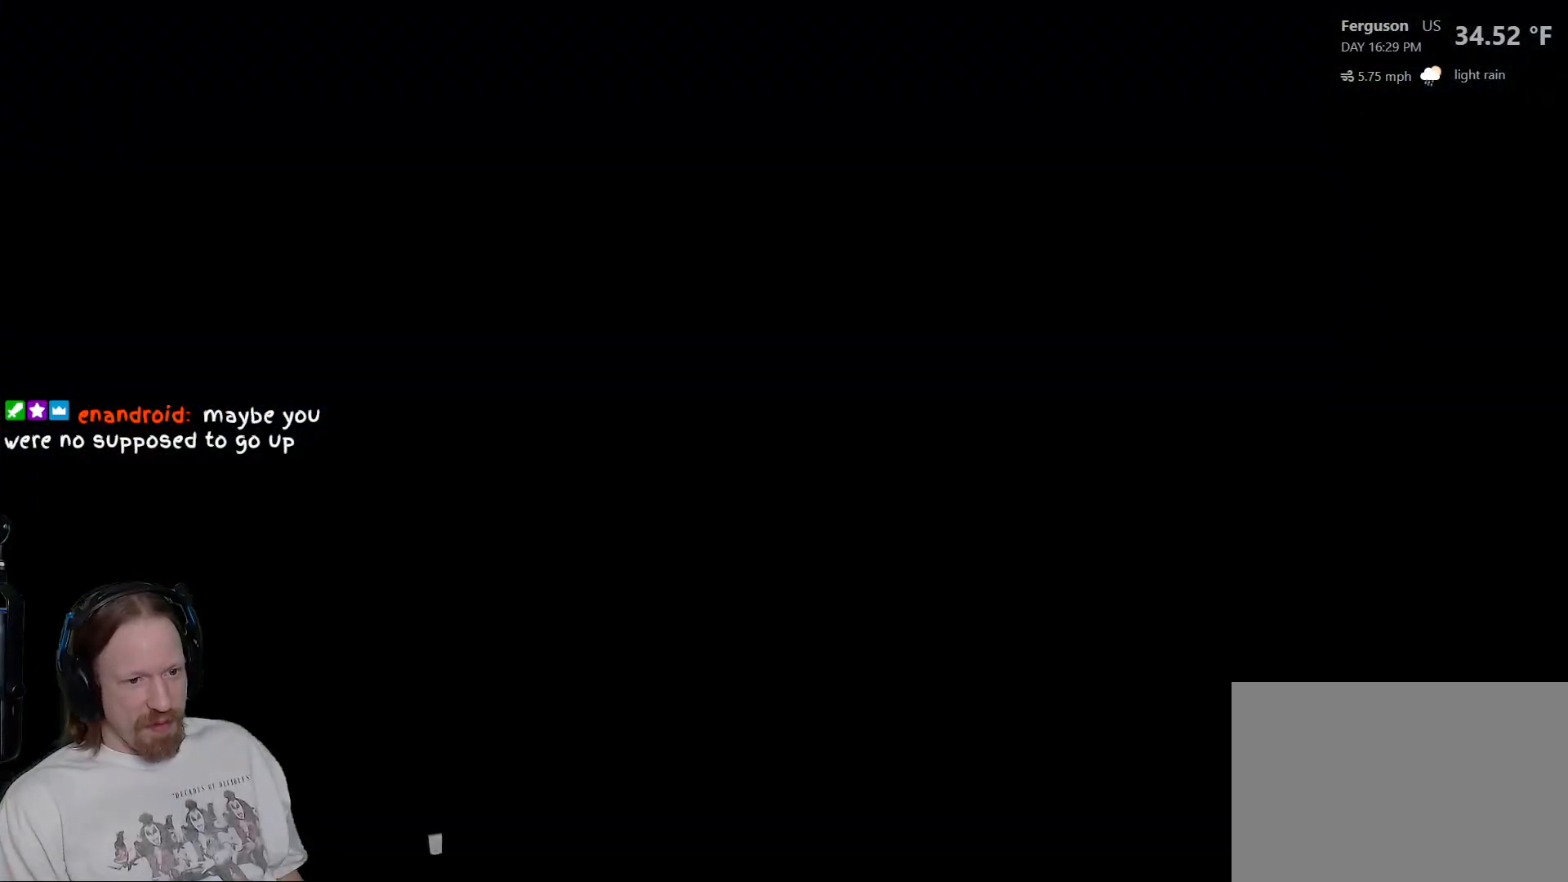
{"buttons": ["START"], "left_stick": "center", "right_stick": "center", "events": [[100, "CIRCLE", "up"], [417, "START", "down"]]}
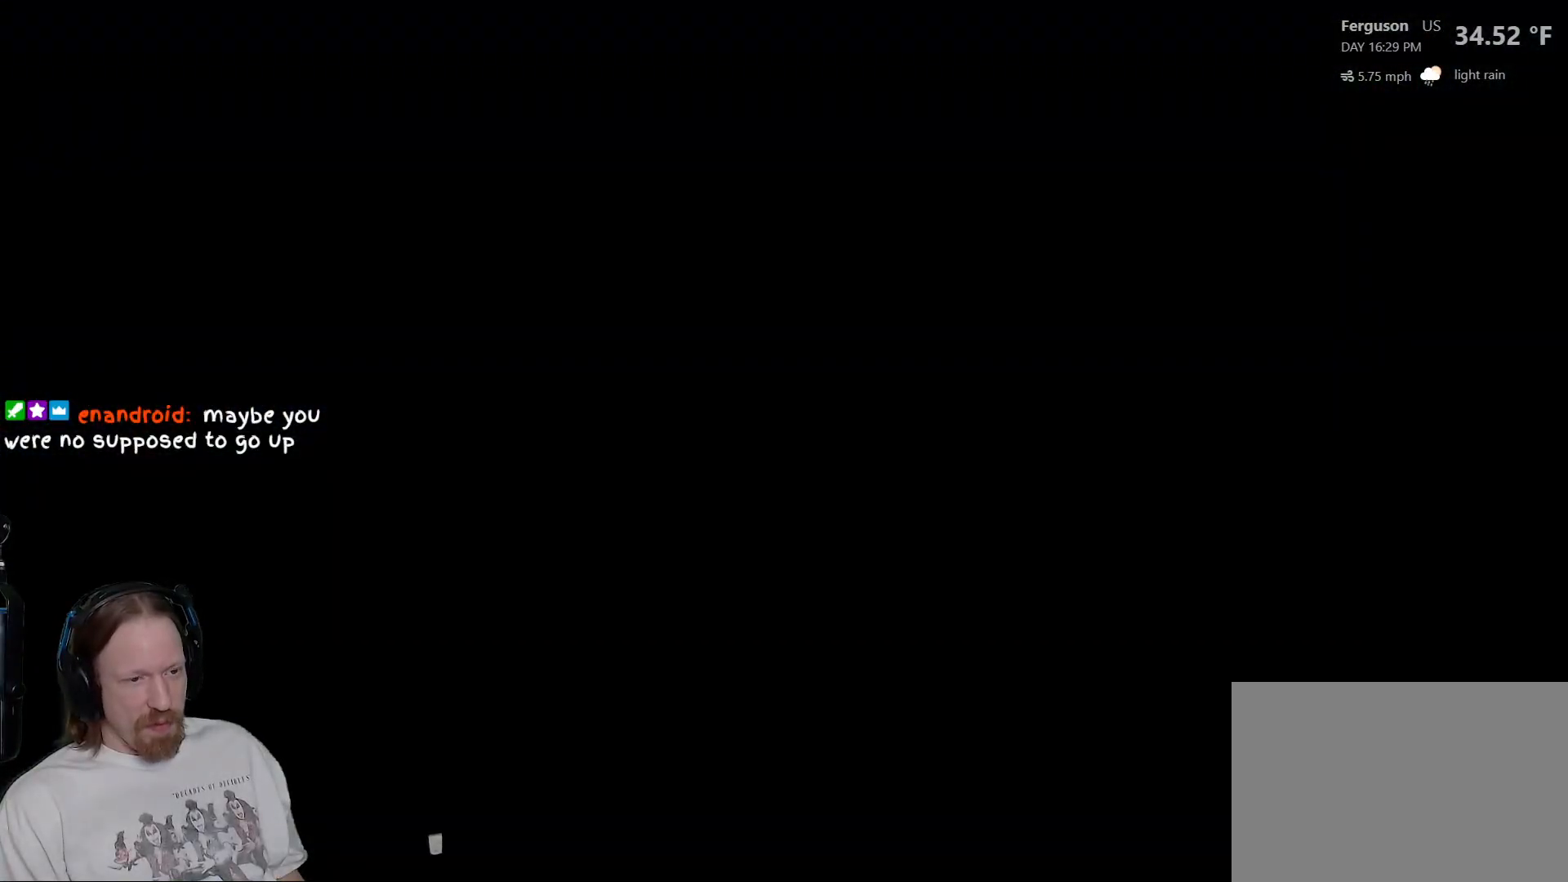
{"buttons": [], "left_stick": "center", "right_stick": "center", "events": [[183, "START", "up"]]}